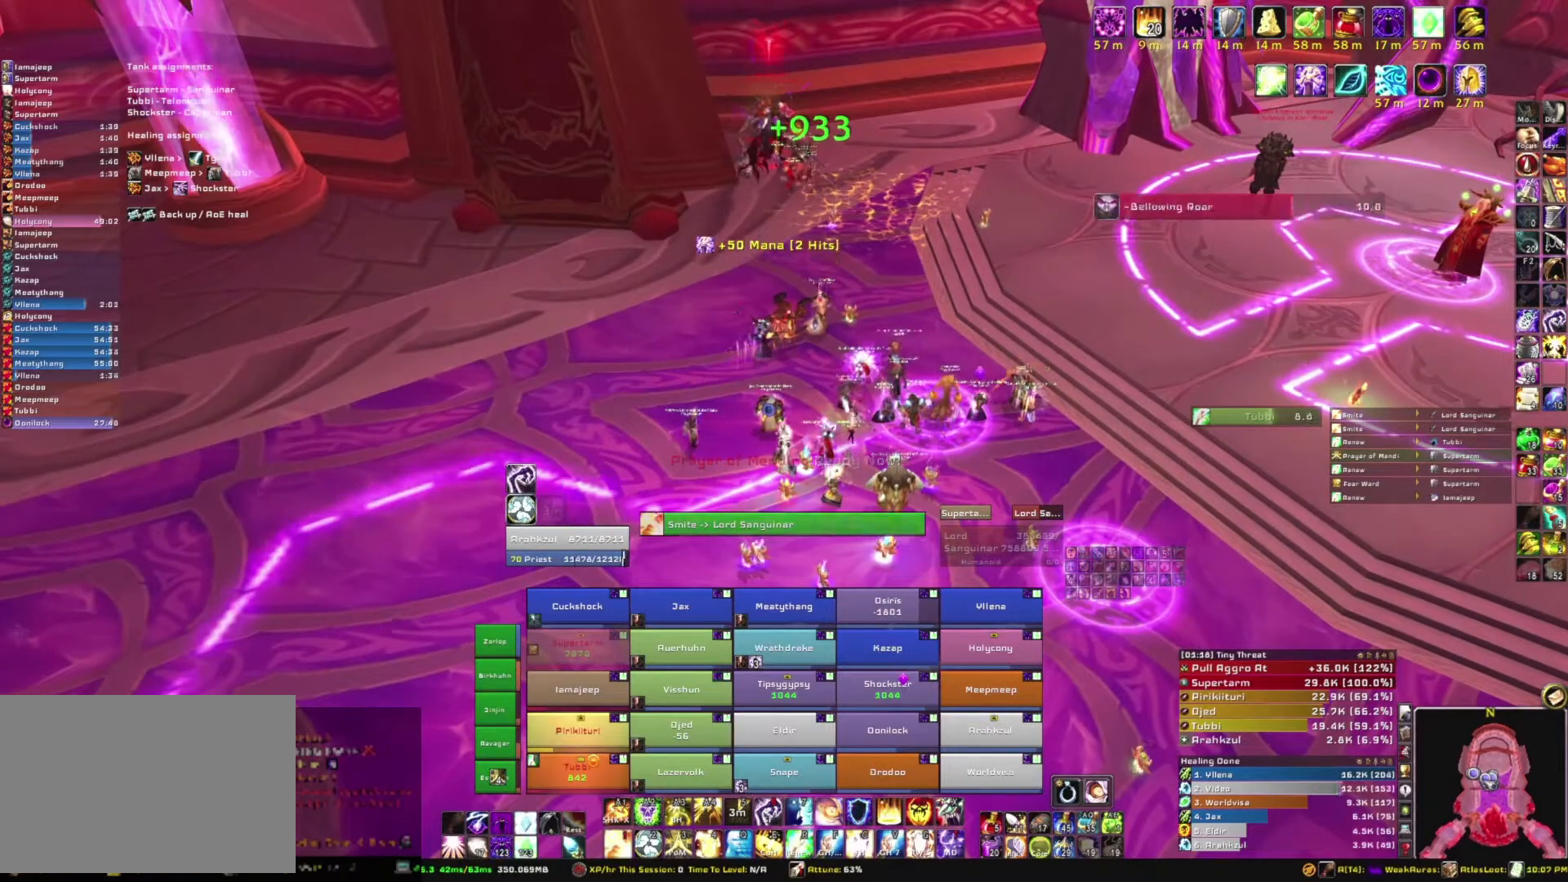
Gameplay with keyboard and mouse; each line is a JSON object with the keys and mouse buttons held at the frame after it. "events" lists presses ("down") and releases ("up") of "1", "2", "3", "4", "5", "a", "alt", "b", "c", "ctrl", "d", "e", "f", "g", "q", "r", "s", "shift", "space", "t", "tab", "tilde", "v", "w", "x", "z", "mouse_left", "mouse_wheel", "mouse_right", "mouse_mb4" and "mouse_mb5" between this image and that frame as [ms after this image, input, new state], when the widget could be followed in between. "mouse_left", "mouse_wheel", "mouse_right", "mouse_mb4", "mouse_mb5" = the "left", "wheel", "right", "mb4", "mb5" buttons of the "mouse" list. No other keys are recorded. "wheel" means that the mouse wheel is clicked or scrolled. Mouse movement is not recorded.
{"keys": ["1"], "mouse": ["right"], "events": [[434, "w", "up"], [501, "1", "down"]]}
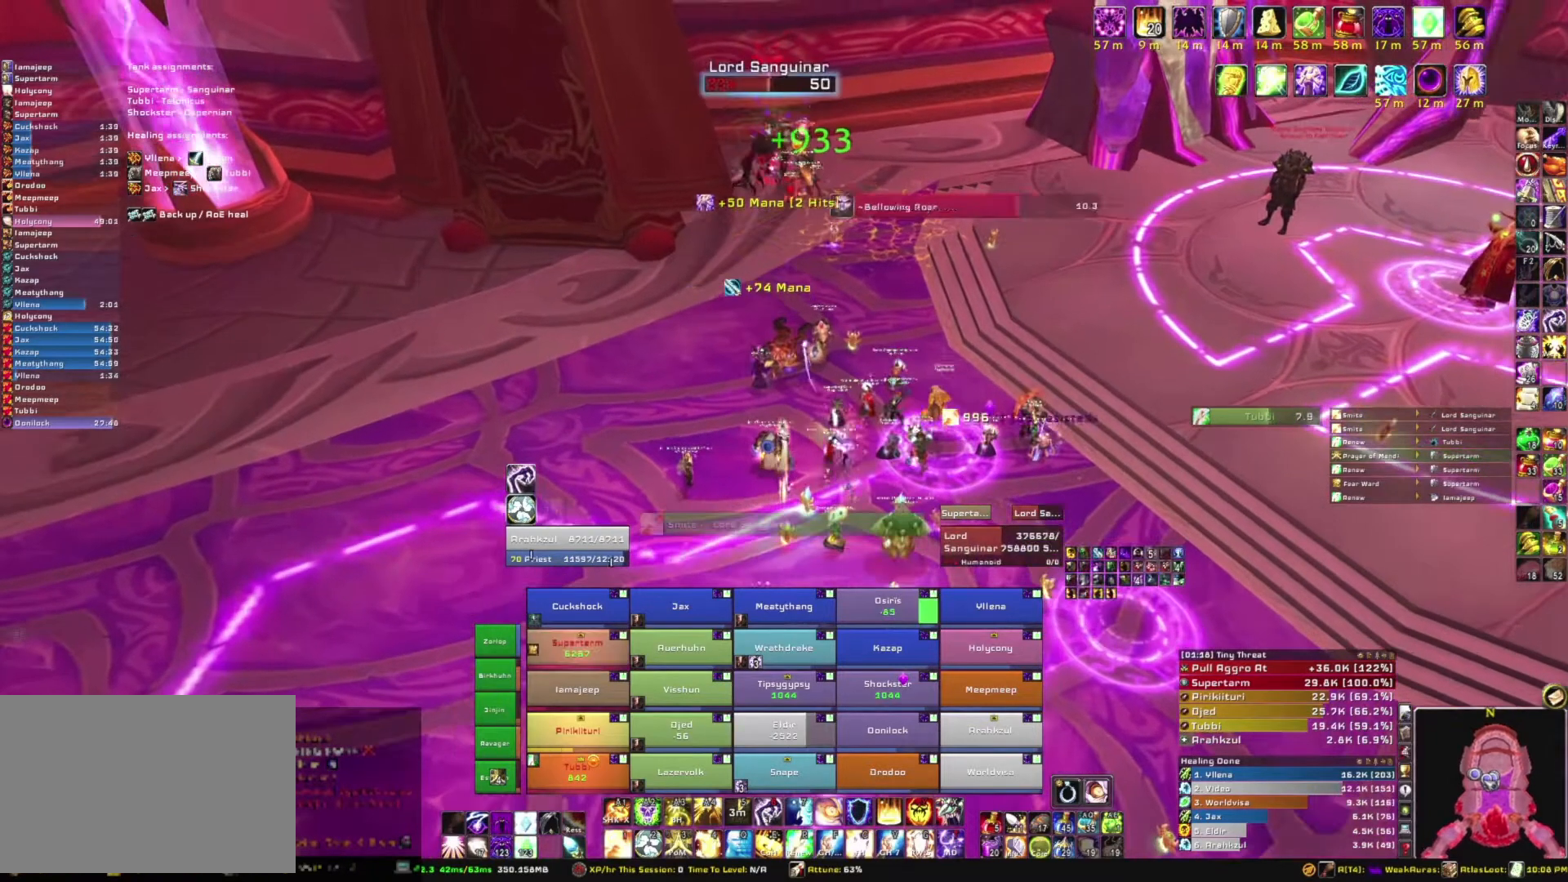
{"keys": [], "mouse": ["right"], "events": [[167, "1", "up"]]}
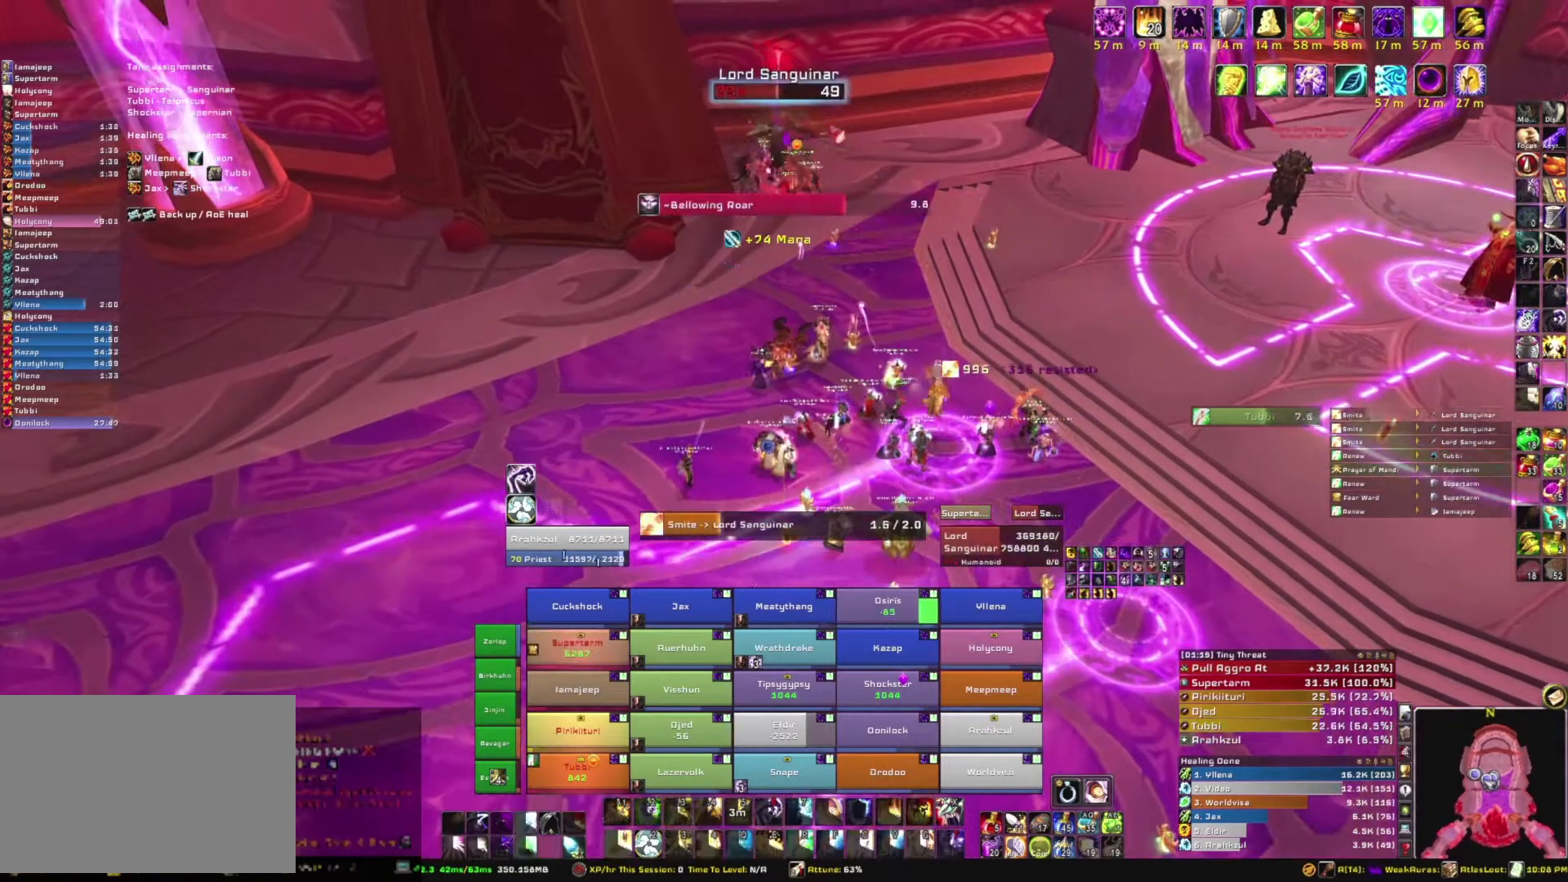
{"keys": [], "mouse": ["right"], "events": []}
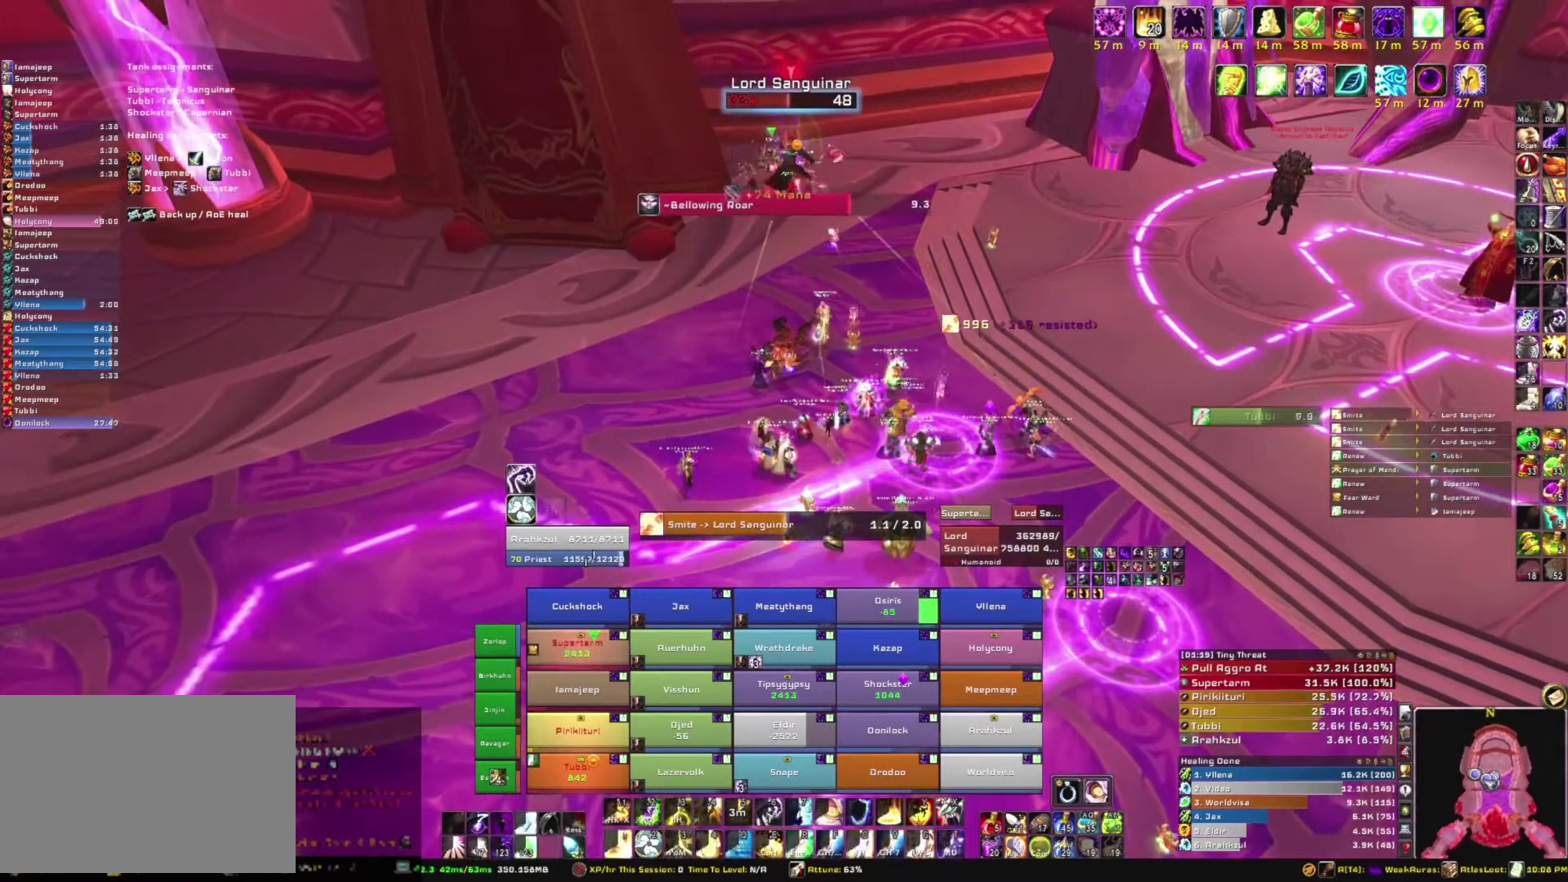
{"keys": [], "mouse": ["right"], "events": []}
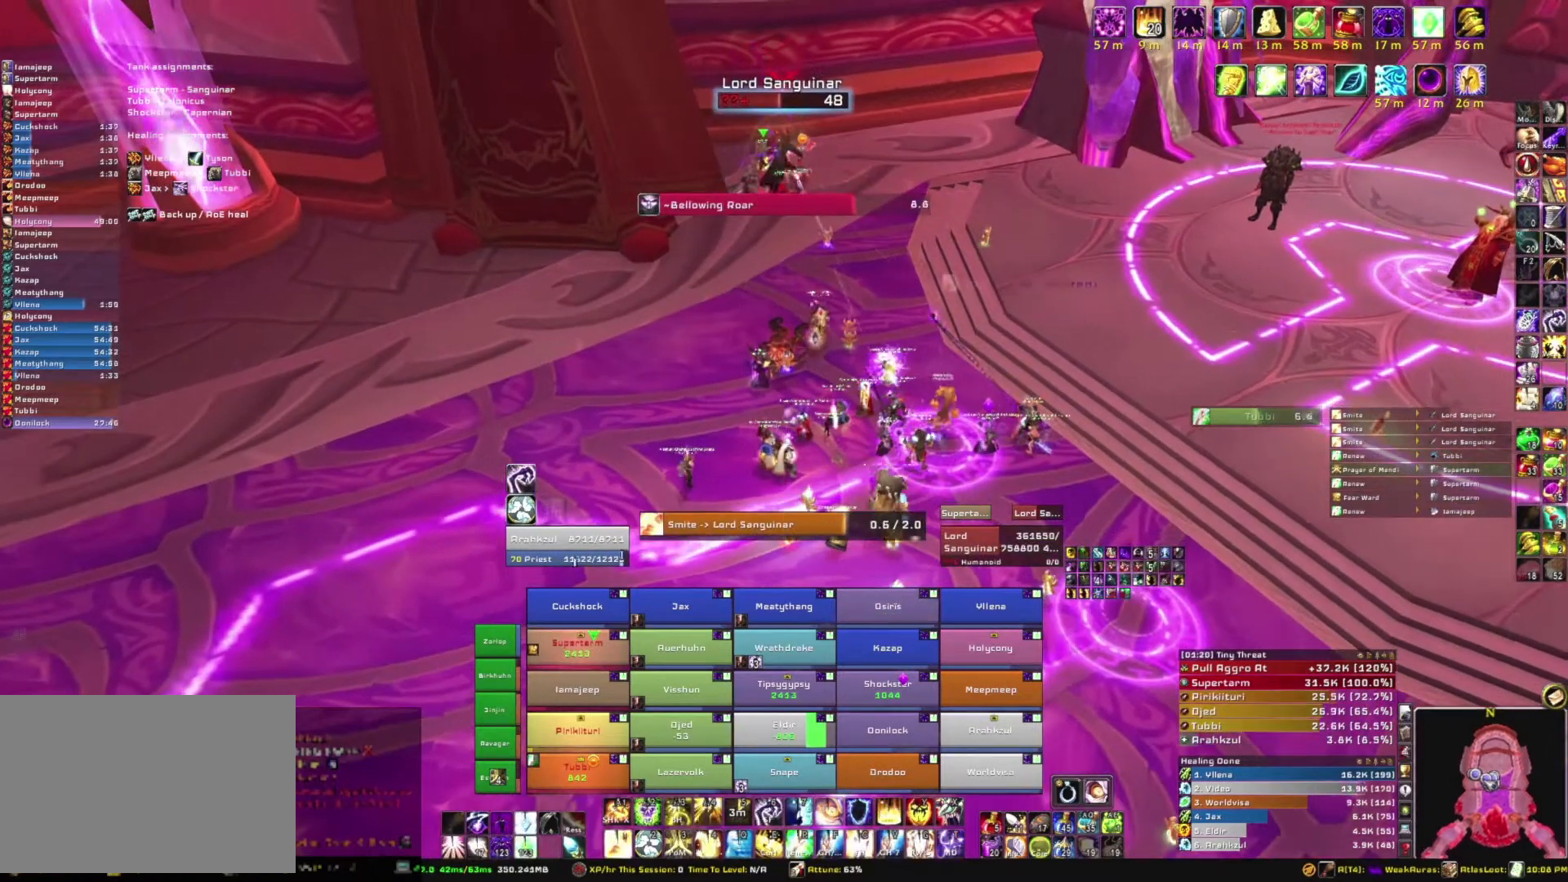
{"keys": [], "mouse": ["right"], "events": []}
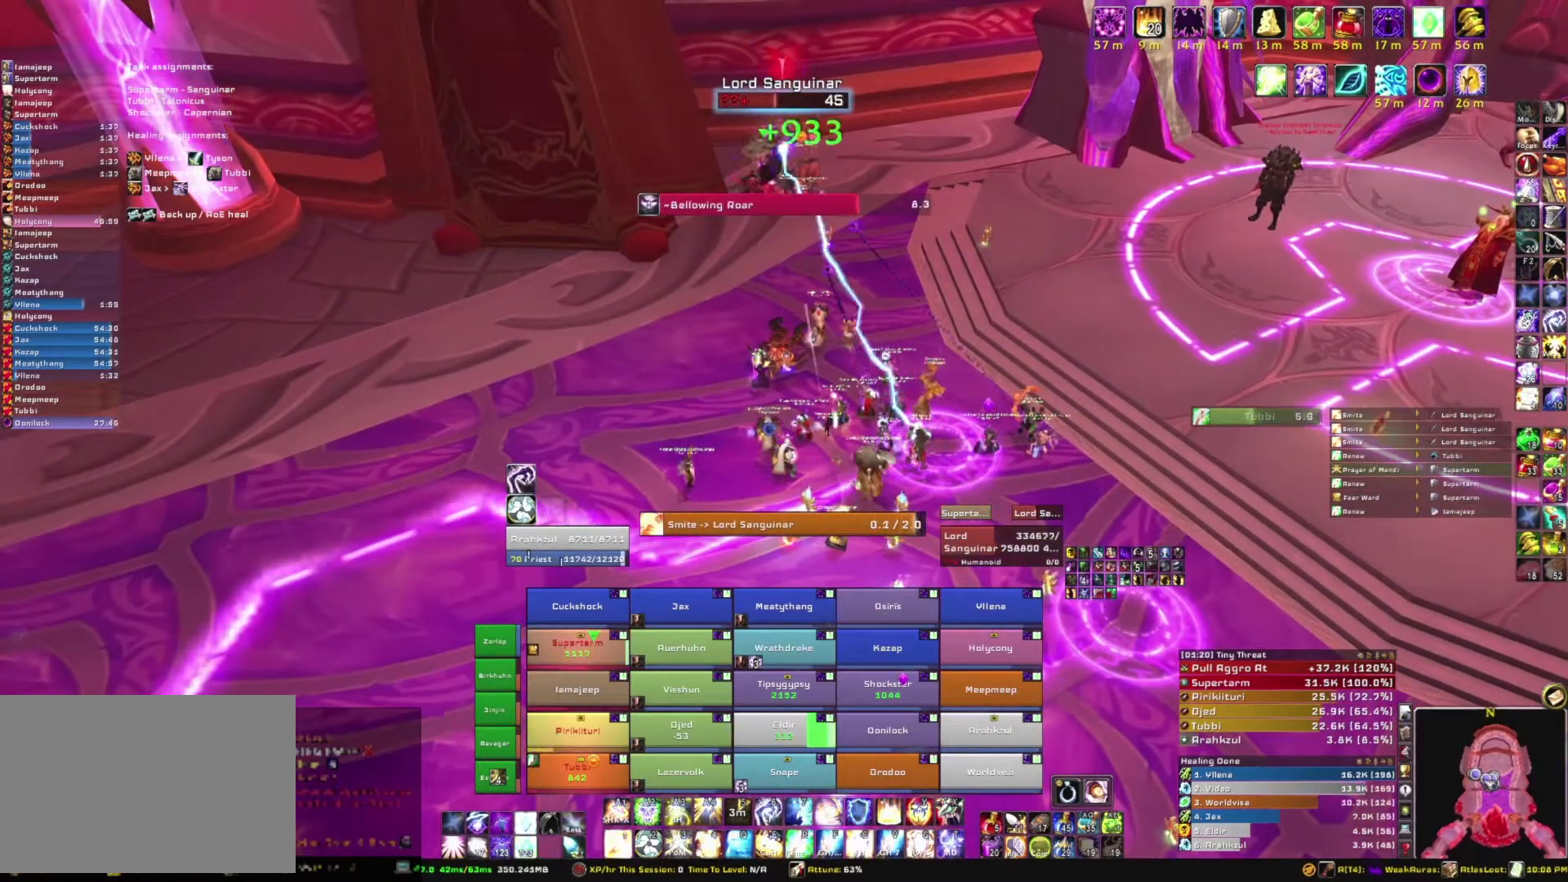
{"keys": [], "mouse": ["right"], "events": [[133, "1", "down"], [267, "1", "up"]]}
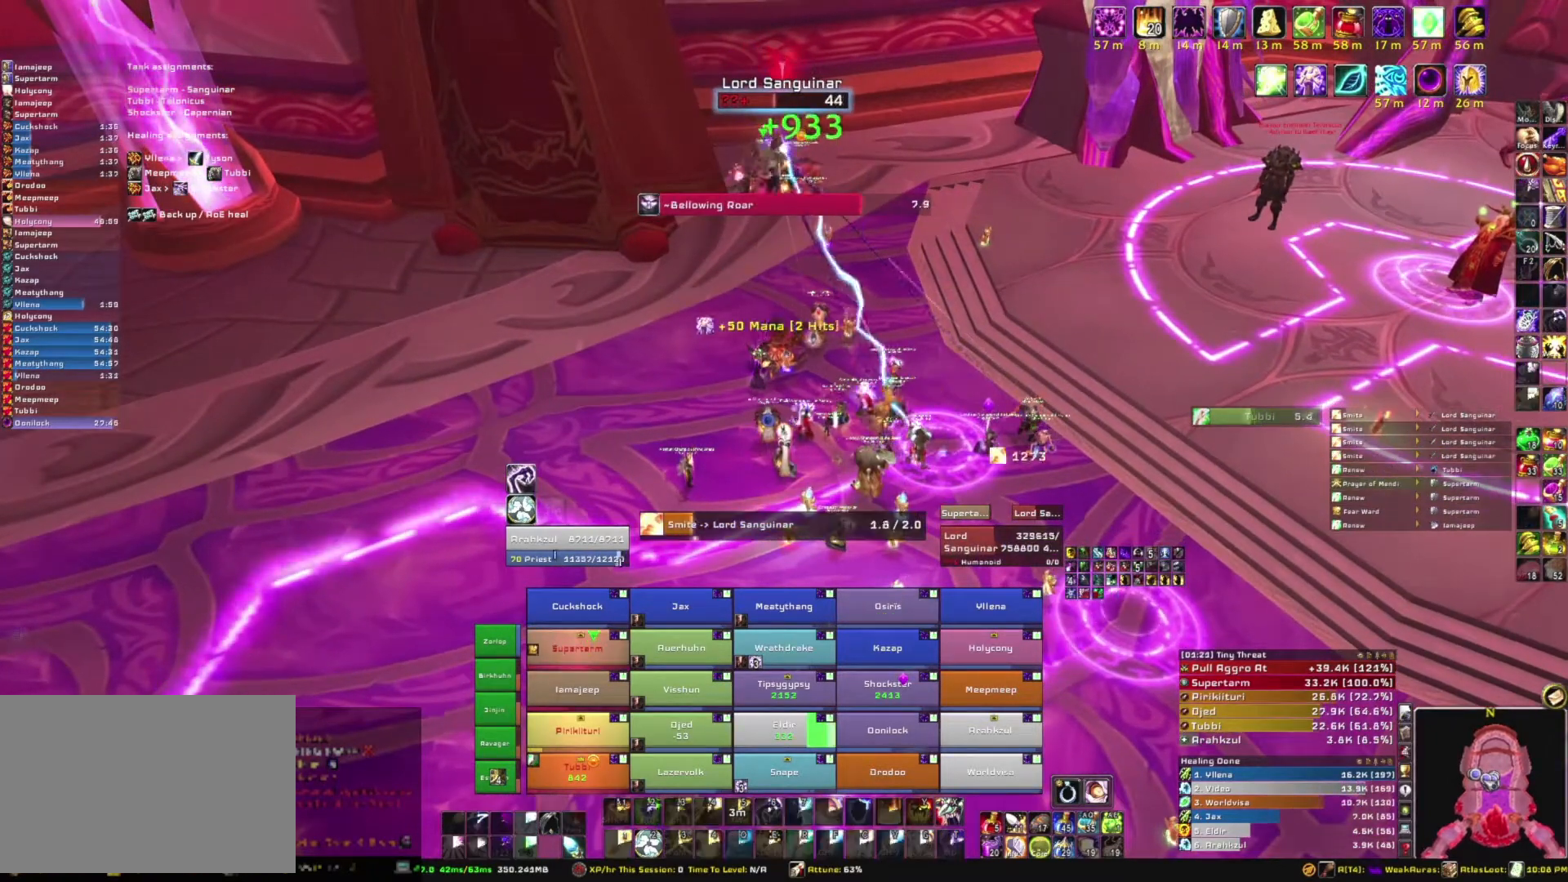
{"keys": [], "mouse": ["right"], "events": []}
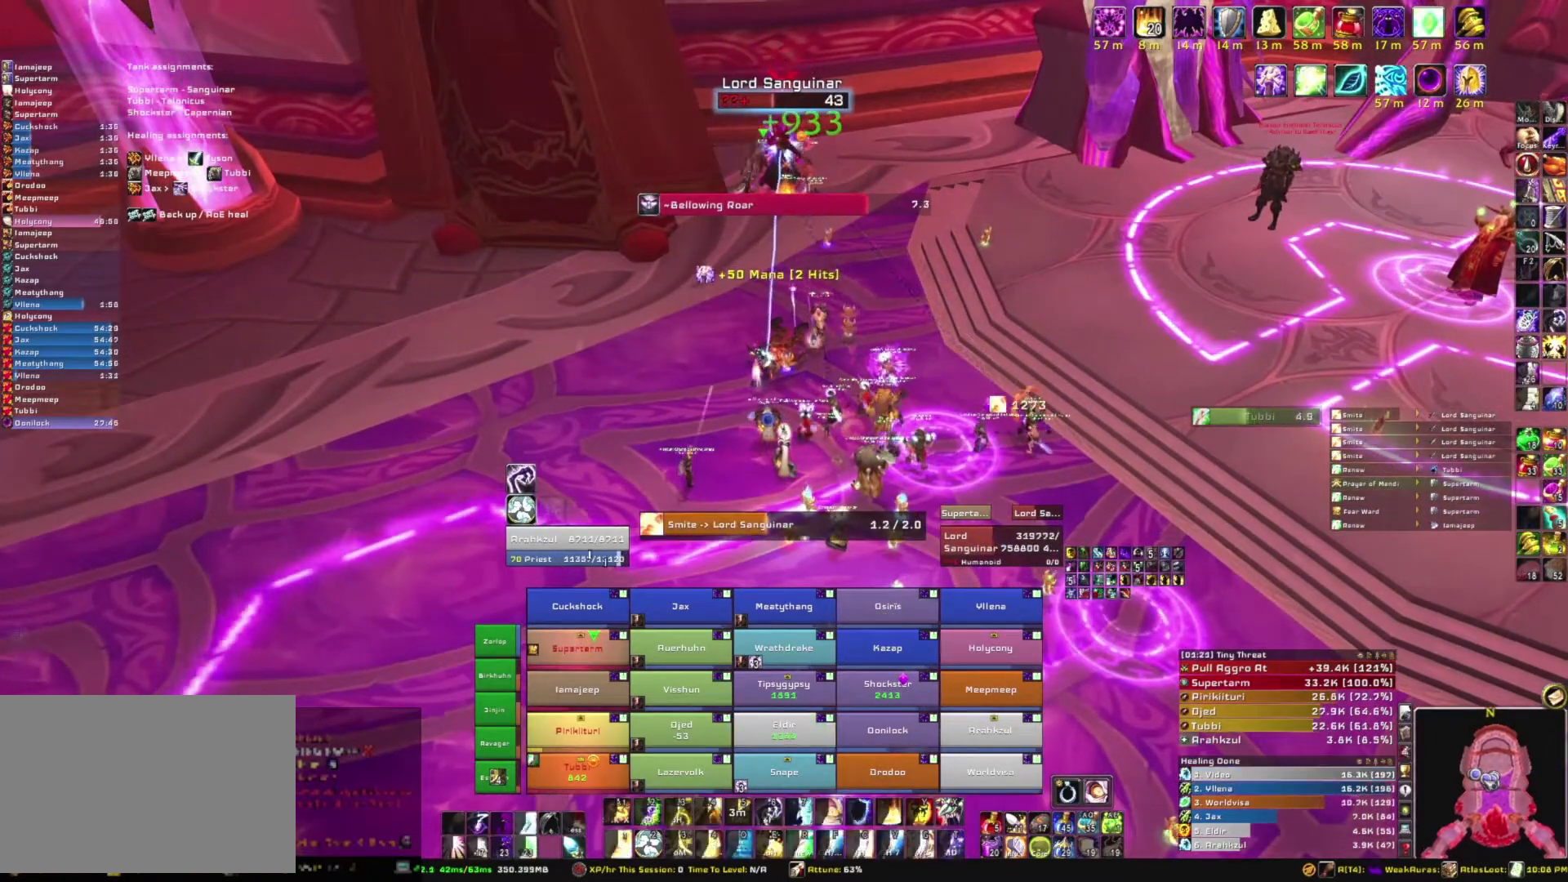
{"keys": [], "mouse": ["right"], "events": []}
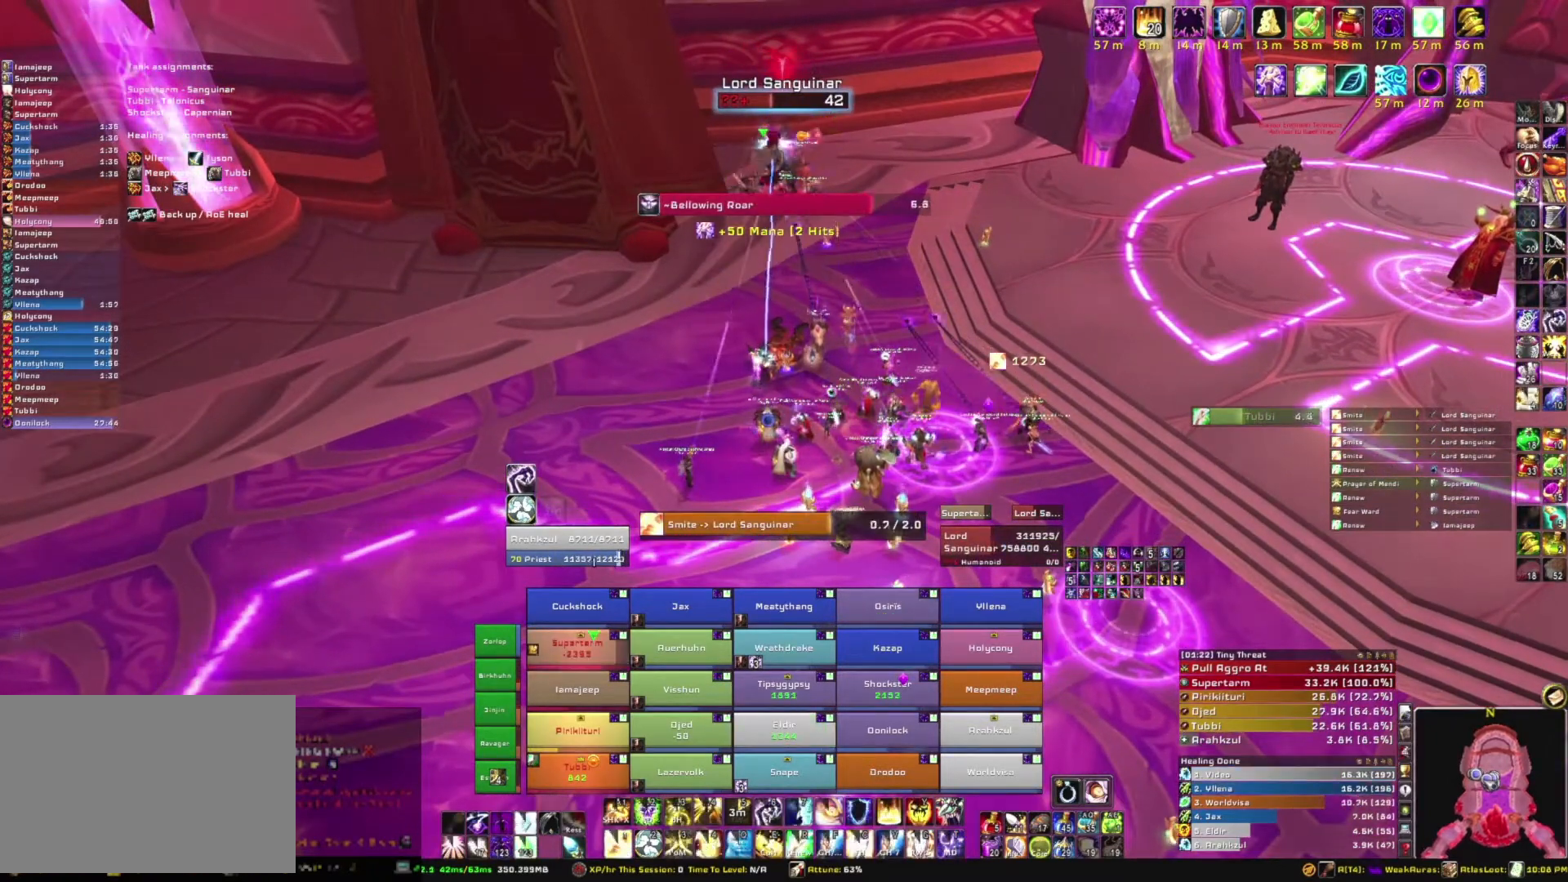
{"keys": ["1"], "mouse": ["right"], "events": [[467, "1", "down"]]}
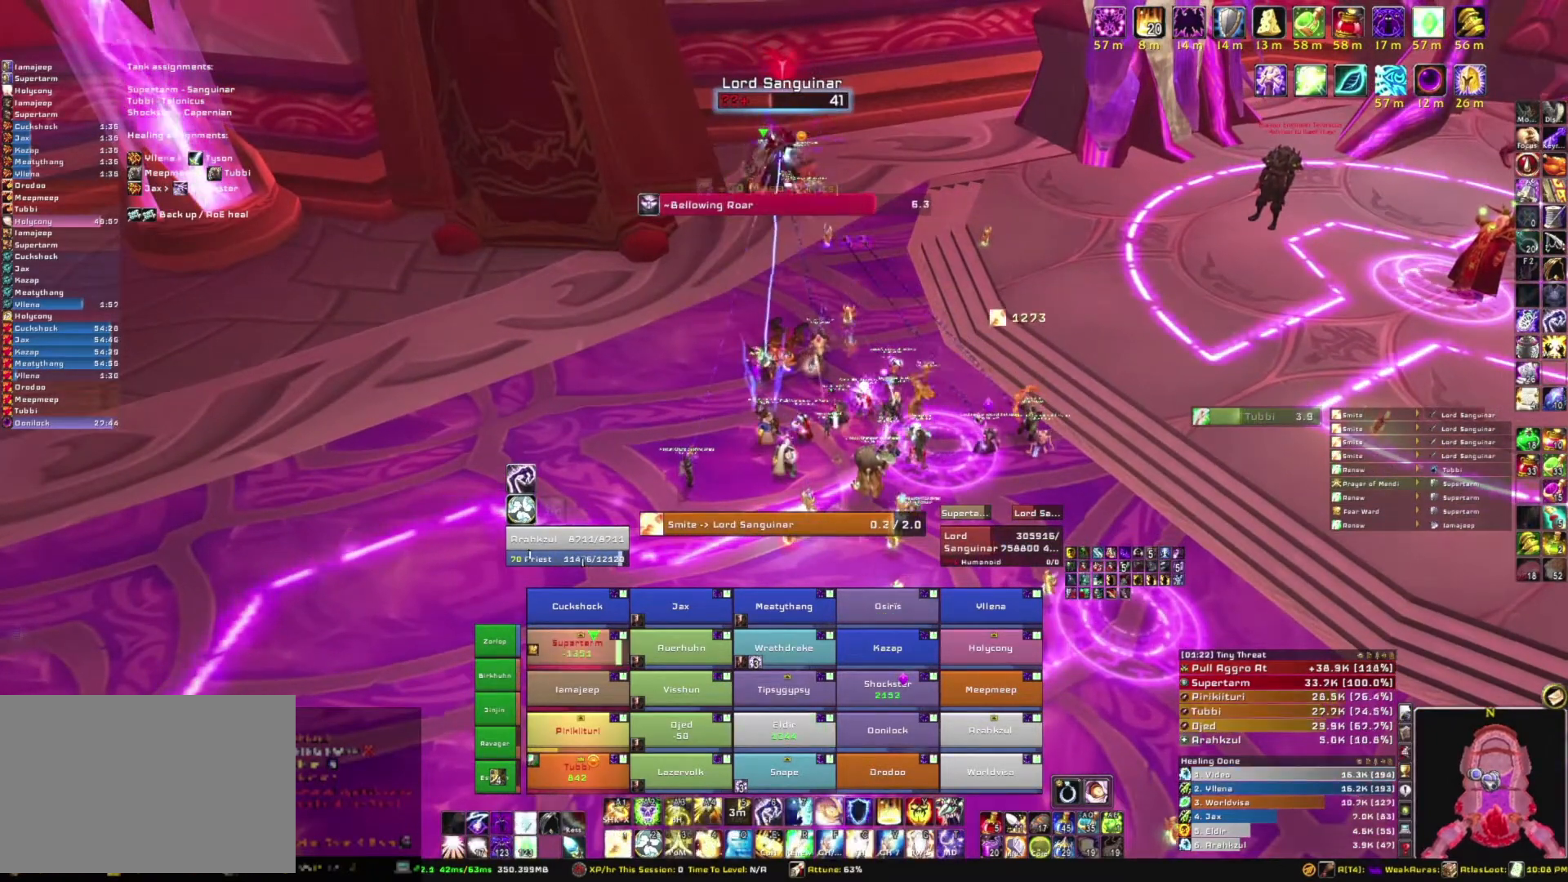
{"keys": [], "mouse": ["right"], "events": [[100, "1", "up"]]}
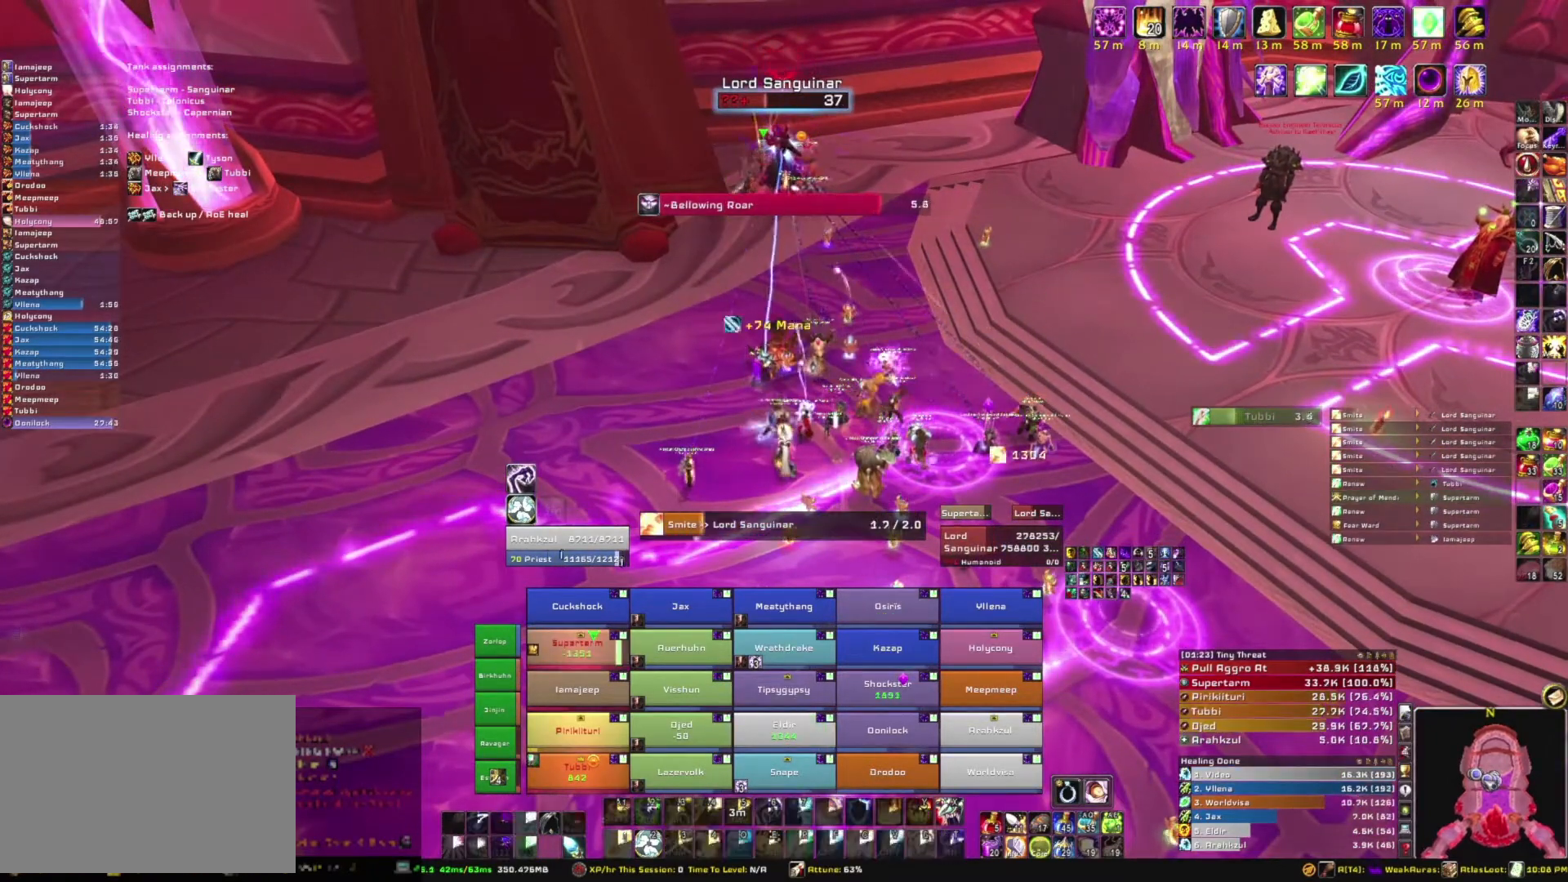
{"keys": [], "mouse": ["right"], "events": []}
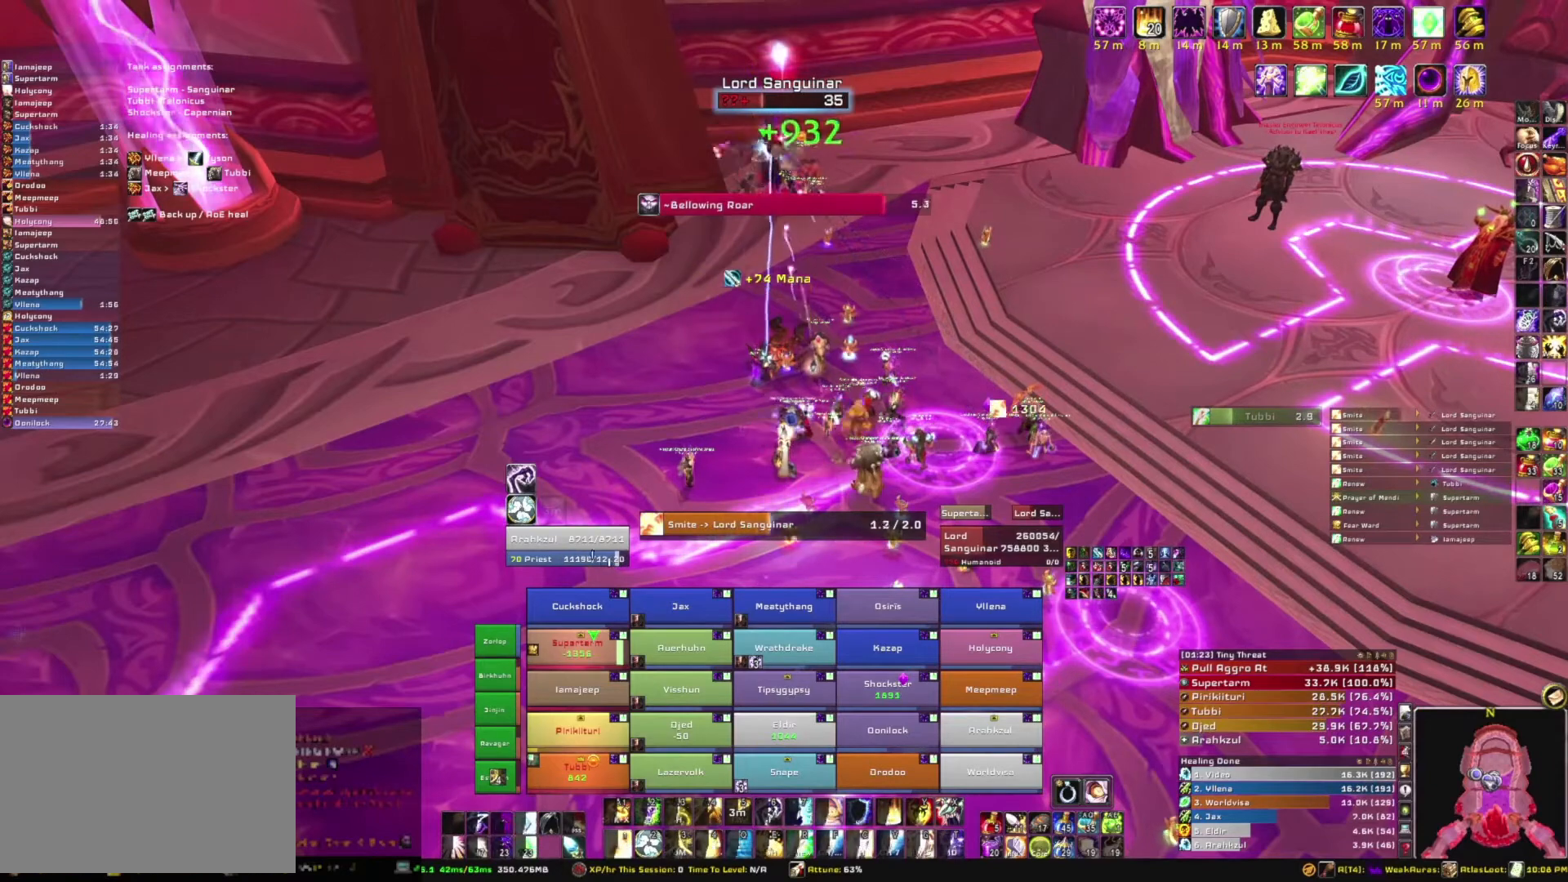
{"keys": [], "mouse": ["right"], "events": []}
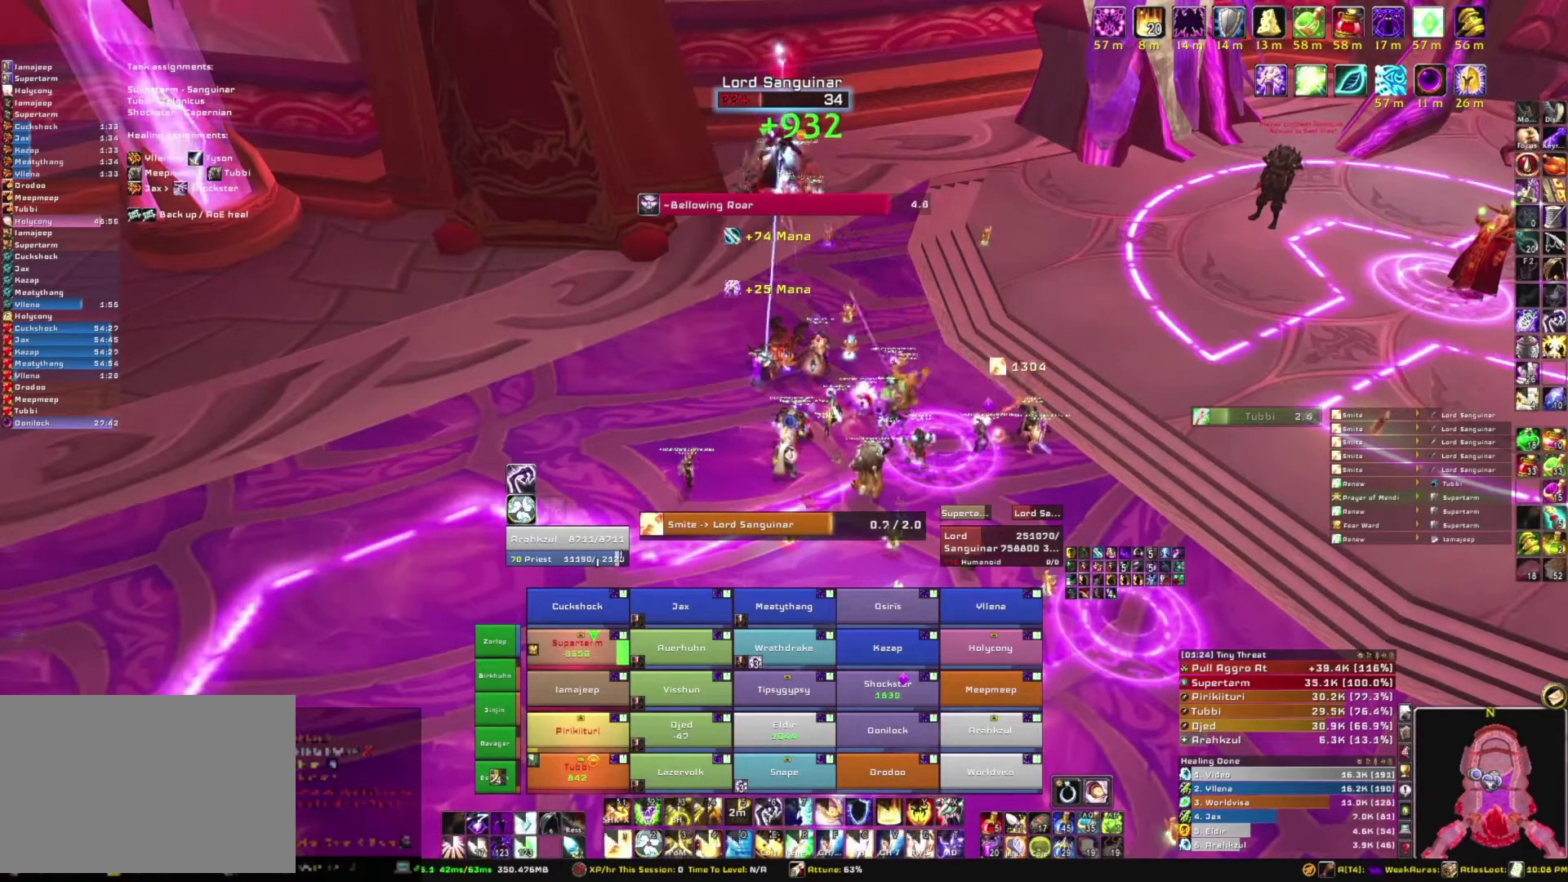
{"keys": [], "mouse": ["right"], "events": []}
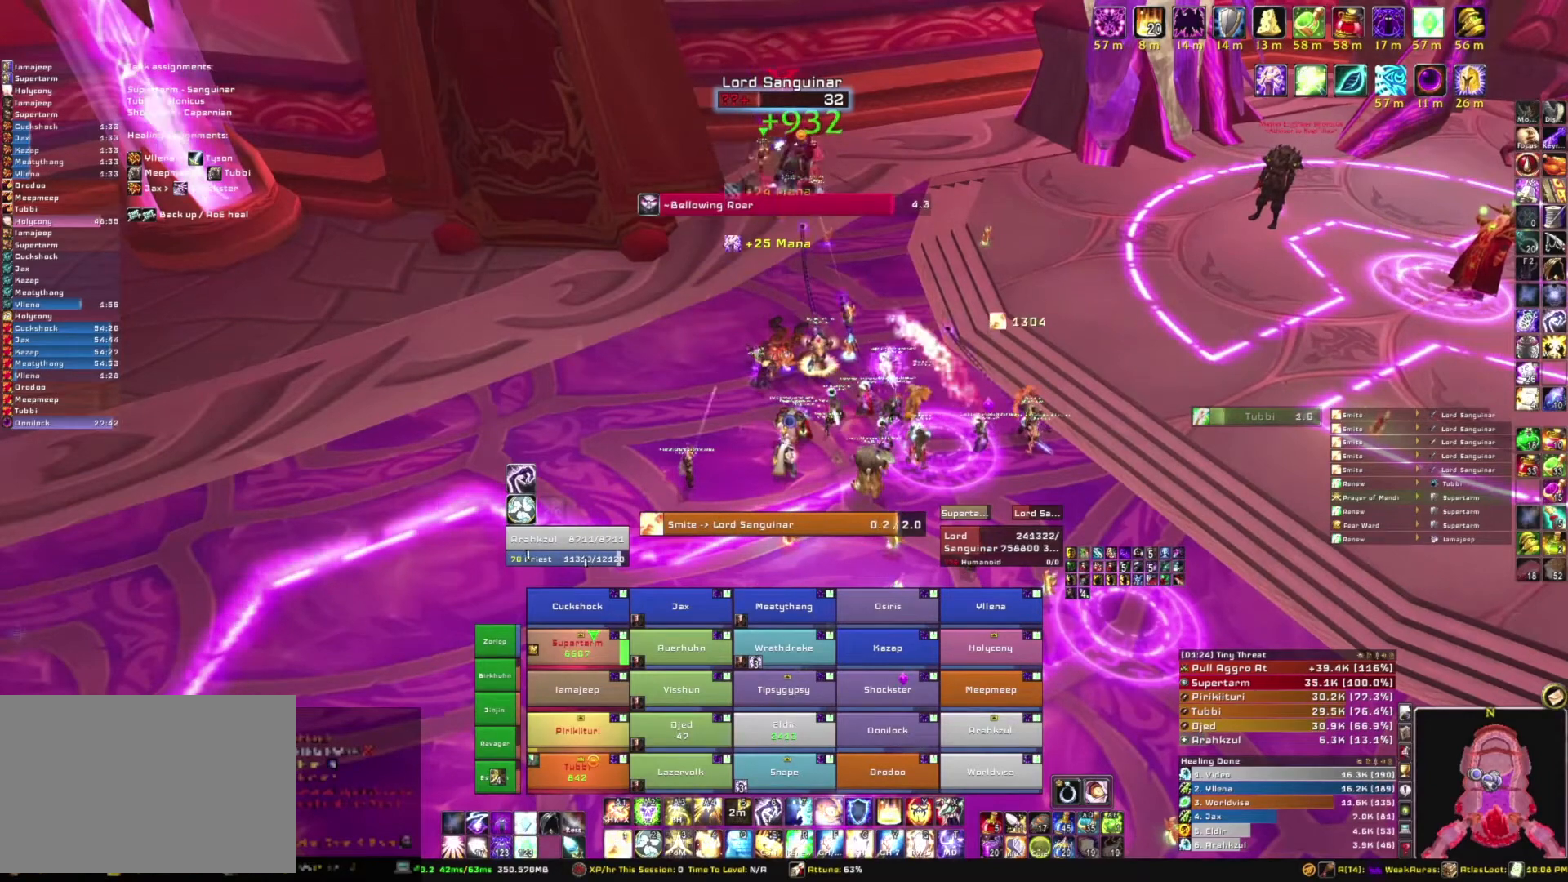
{"keys": [], "mouse": [], "events": [[233, "mouse_right", "up"]]}
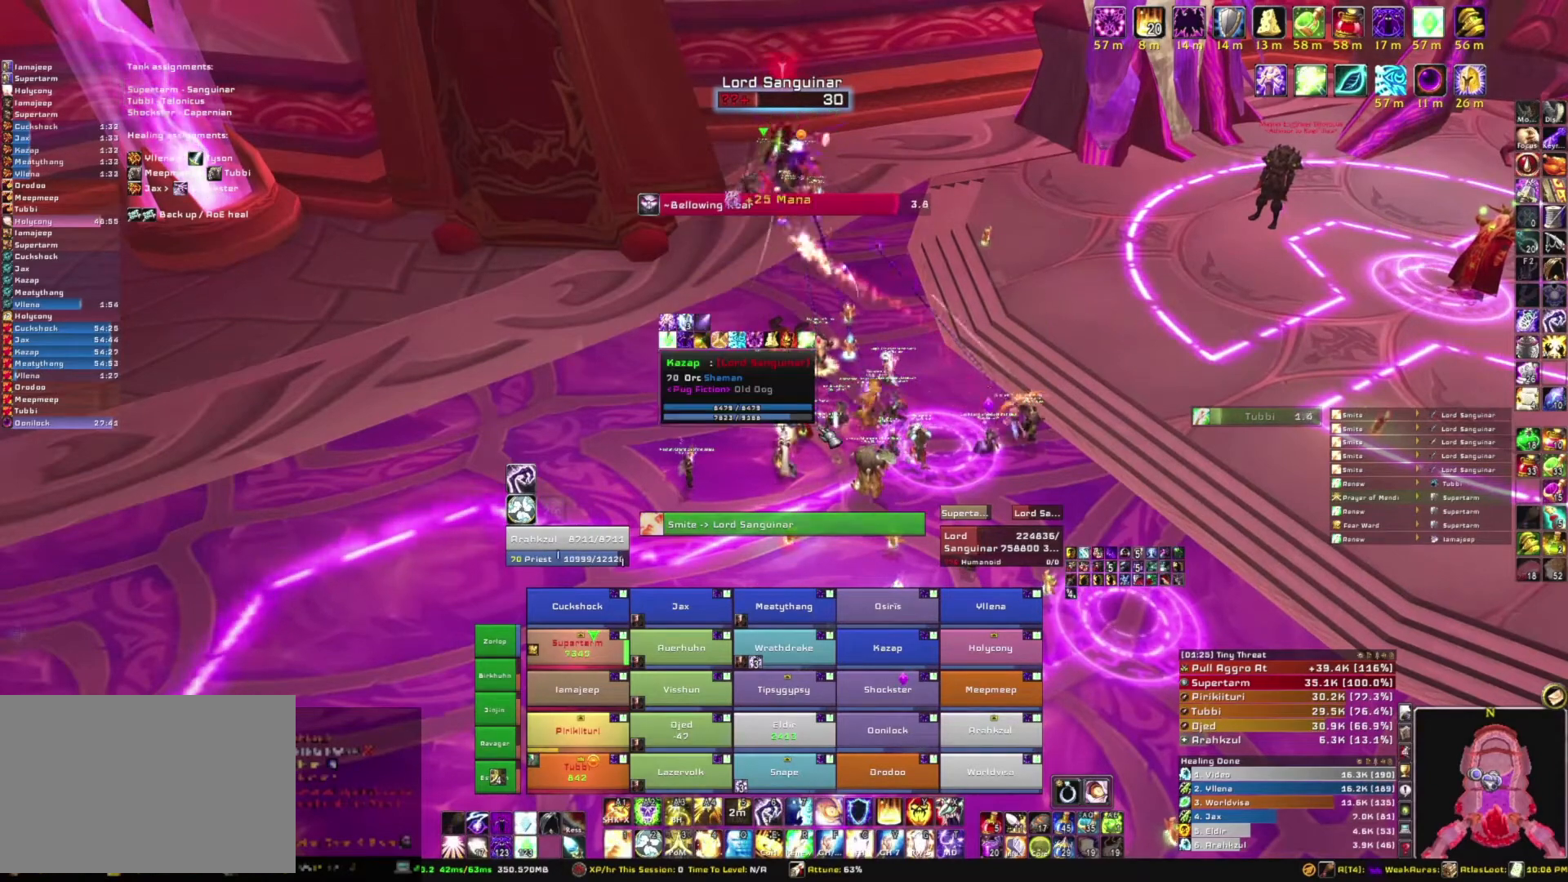
{"keys": [], "mouse": [], "events": [[334, "s", "down"], [467, "s", "up"]]}
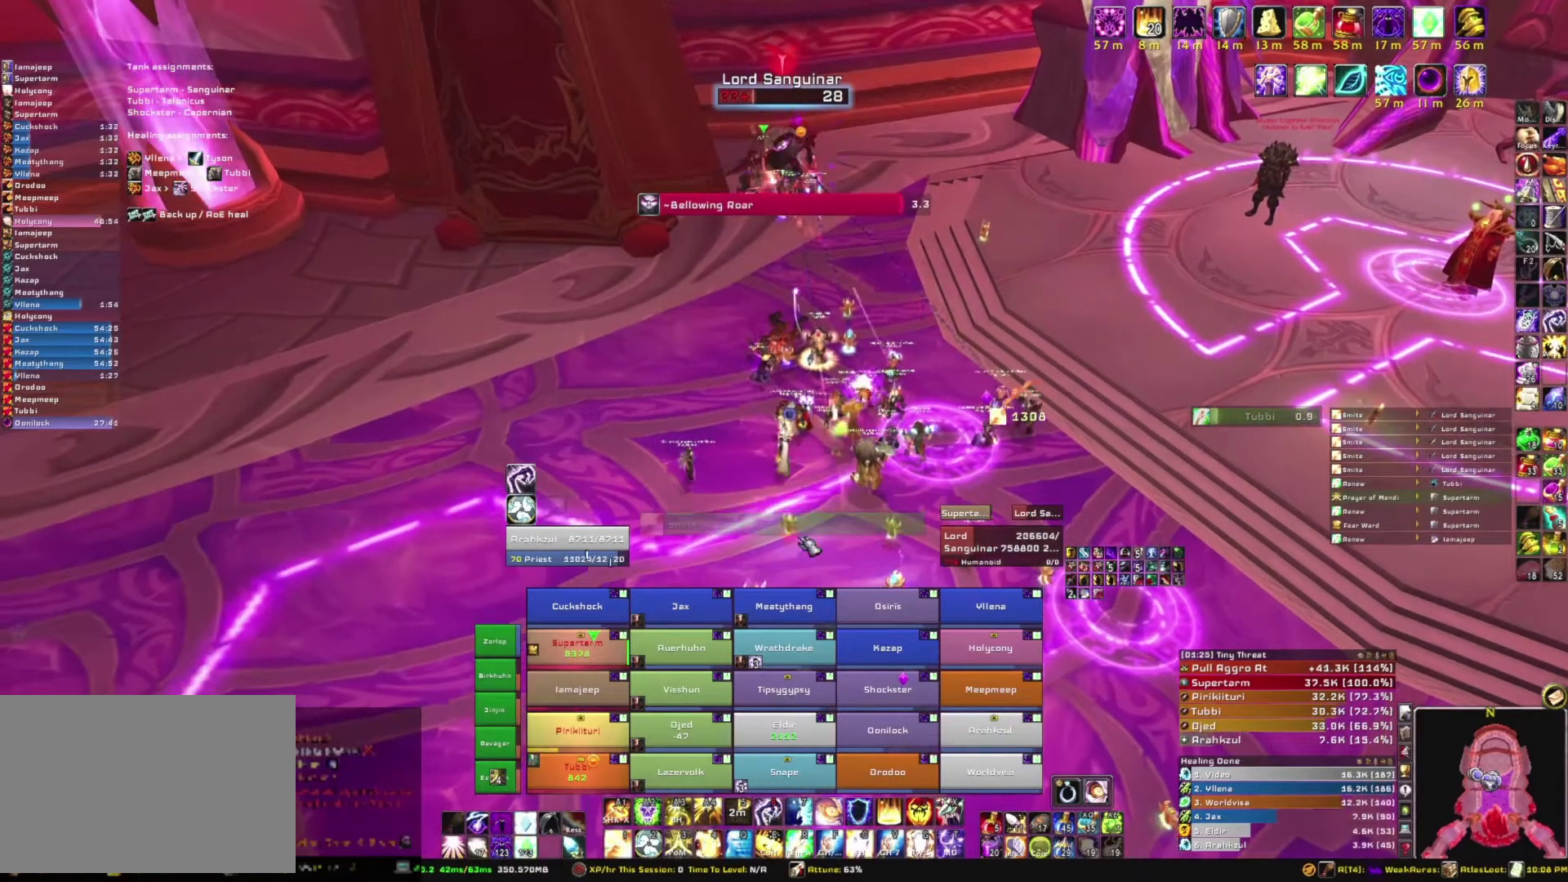
{"keys": [], "mouse": [], "events": [[167, "1", "down"], [300, "1", "up"]]}
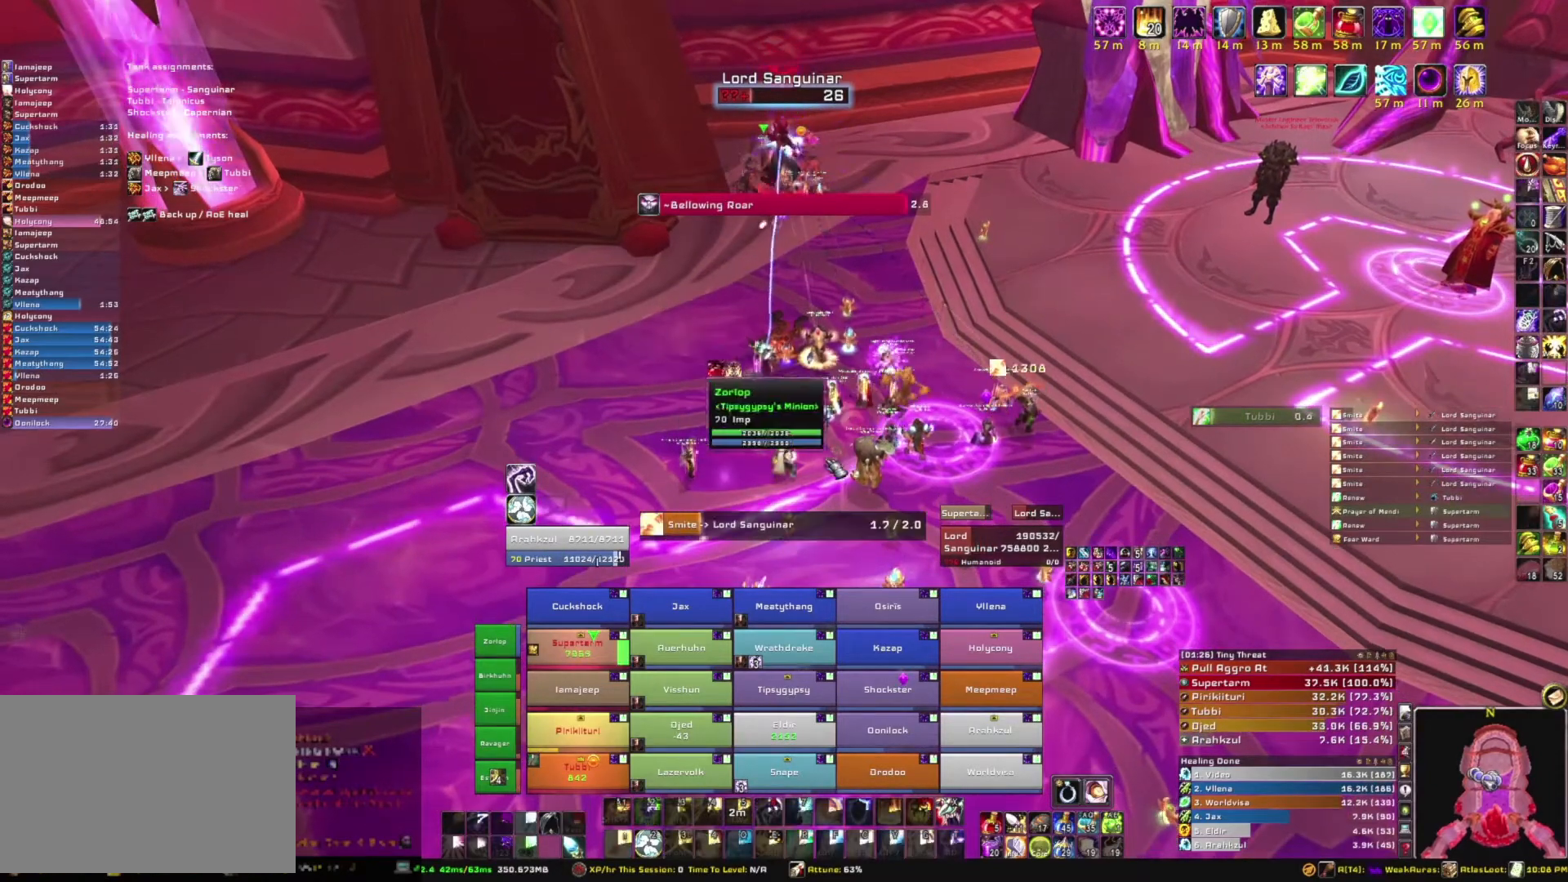
{"keys": [], "mouse": [], "events": []}
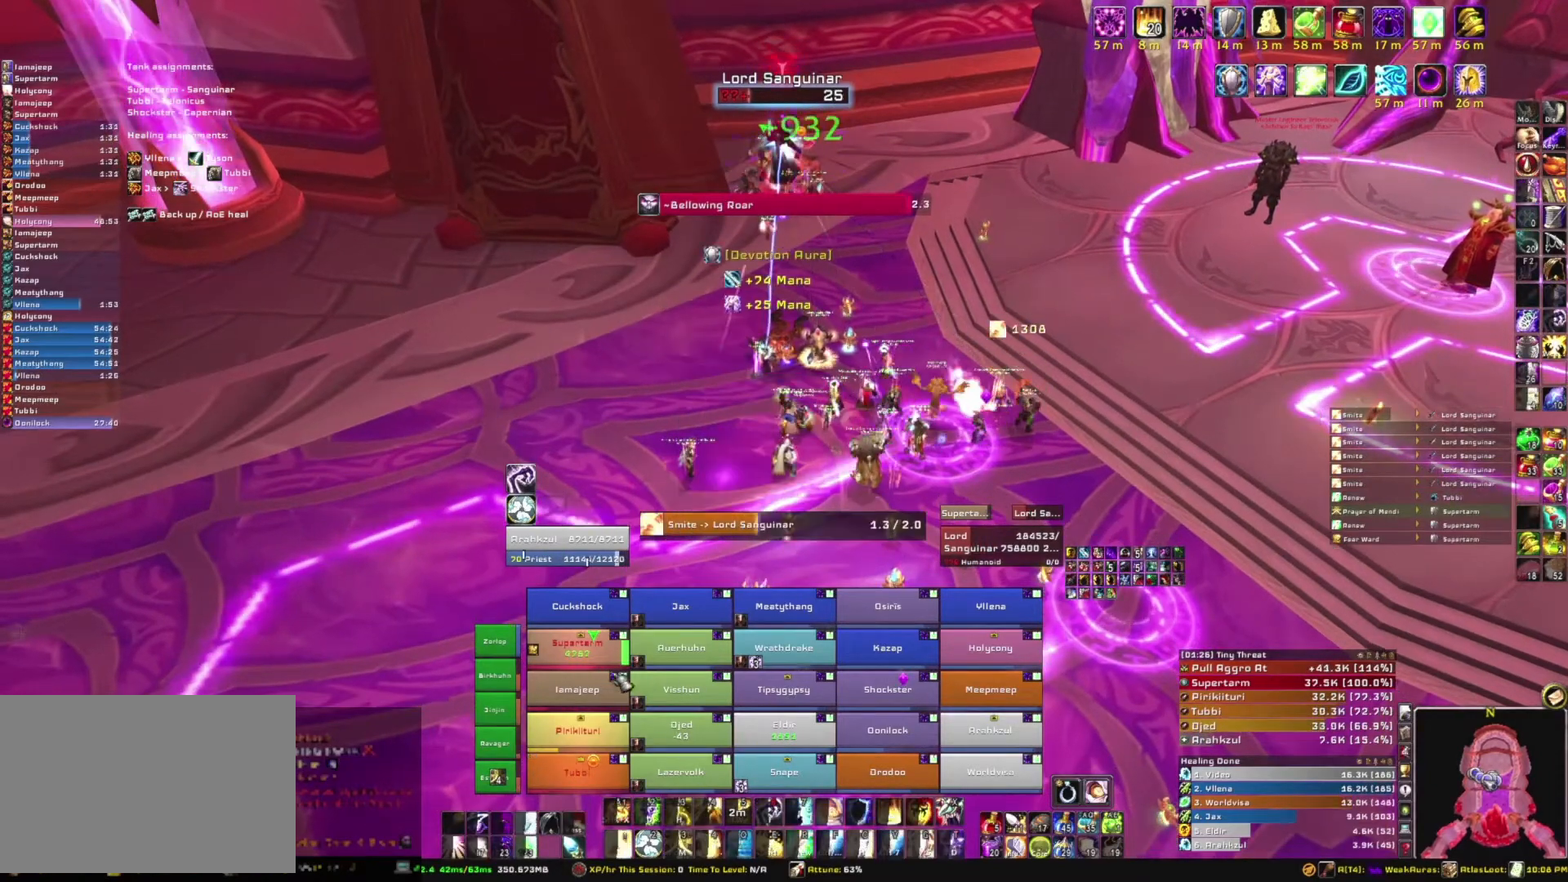
{"keys": [], "mouse": [], "events": []}
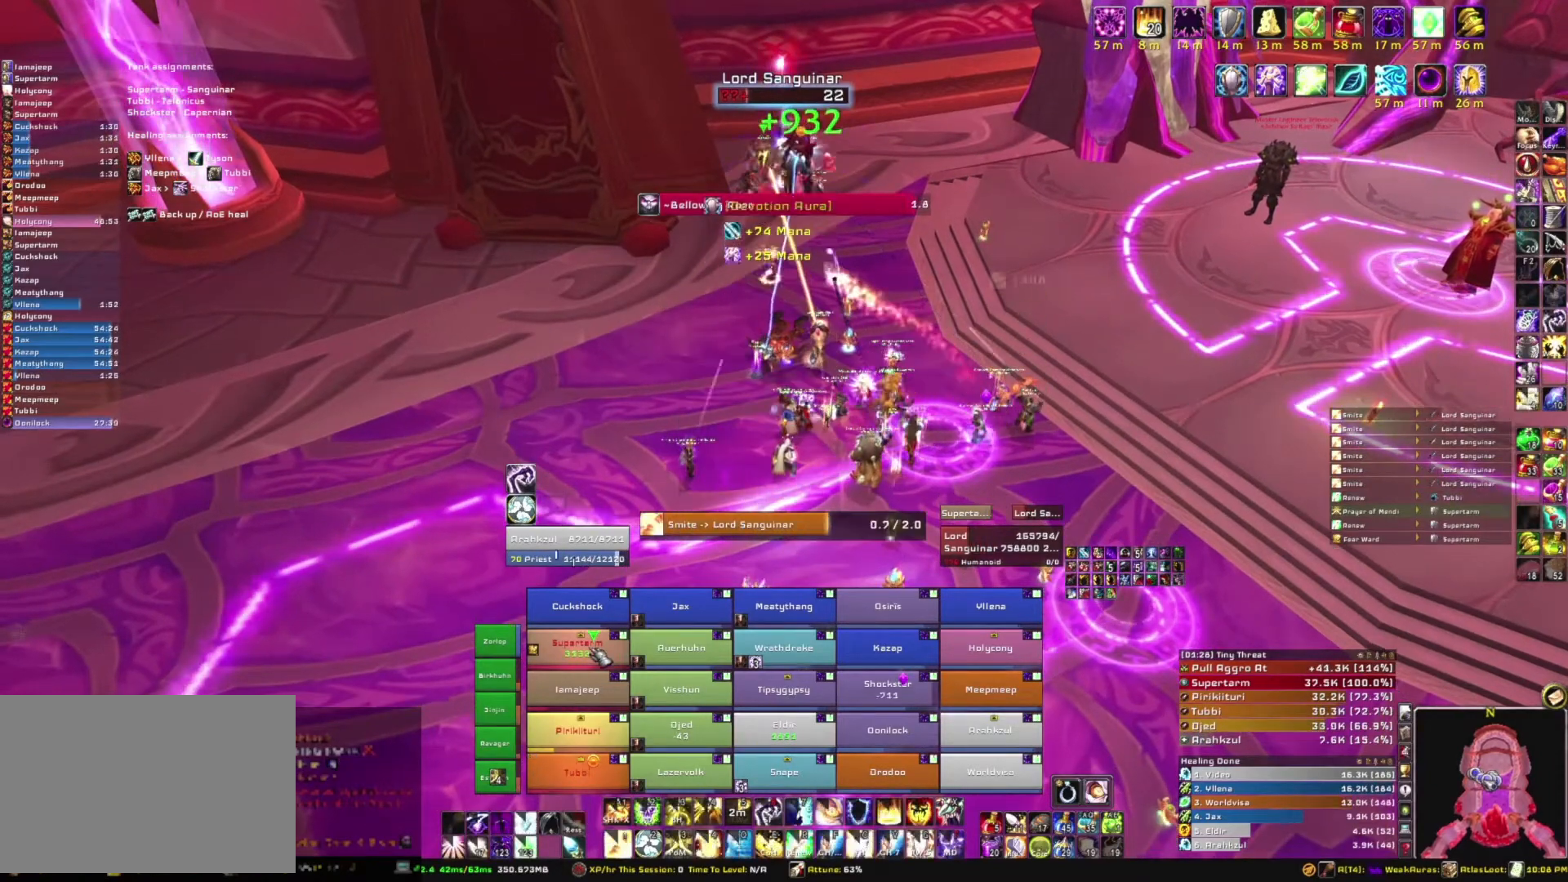
{"keys": [], "mouse": [], "events": []}
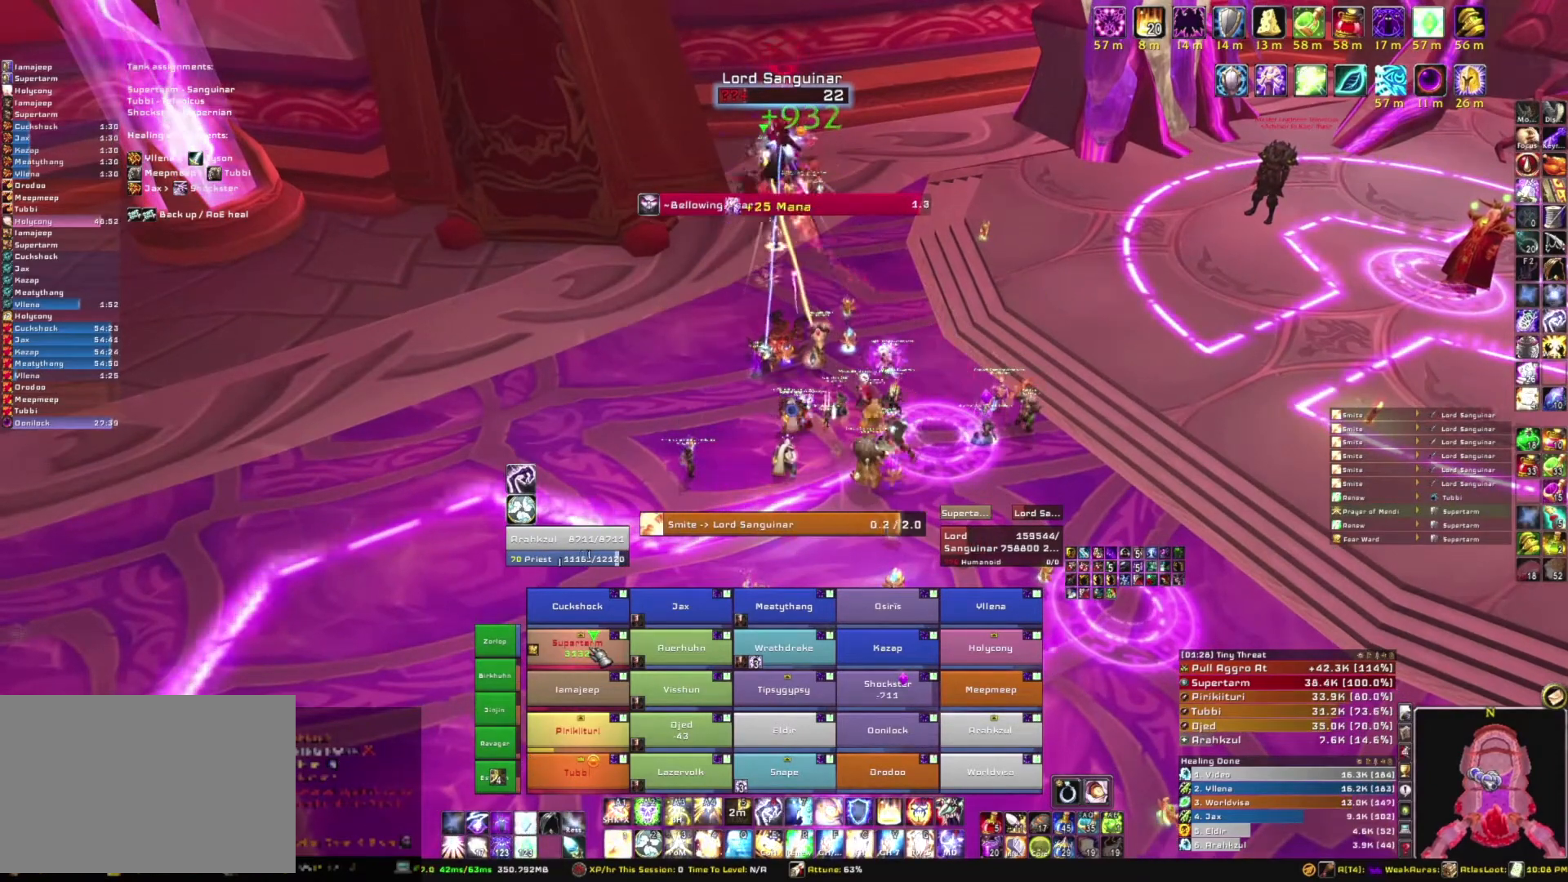
{"keys": [], "mouse": [], "events": [[267, "r", "down"], [467, "r", "up"]]}
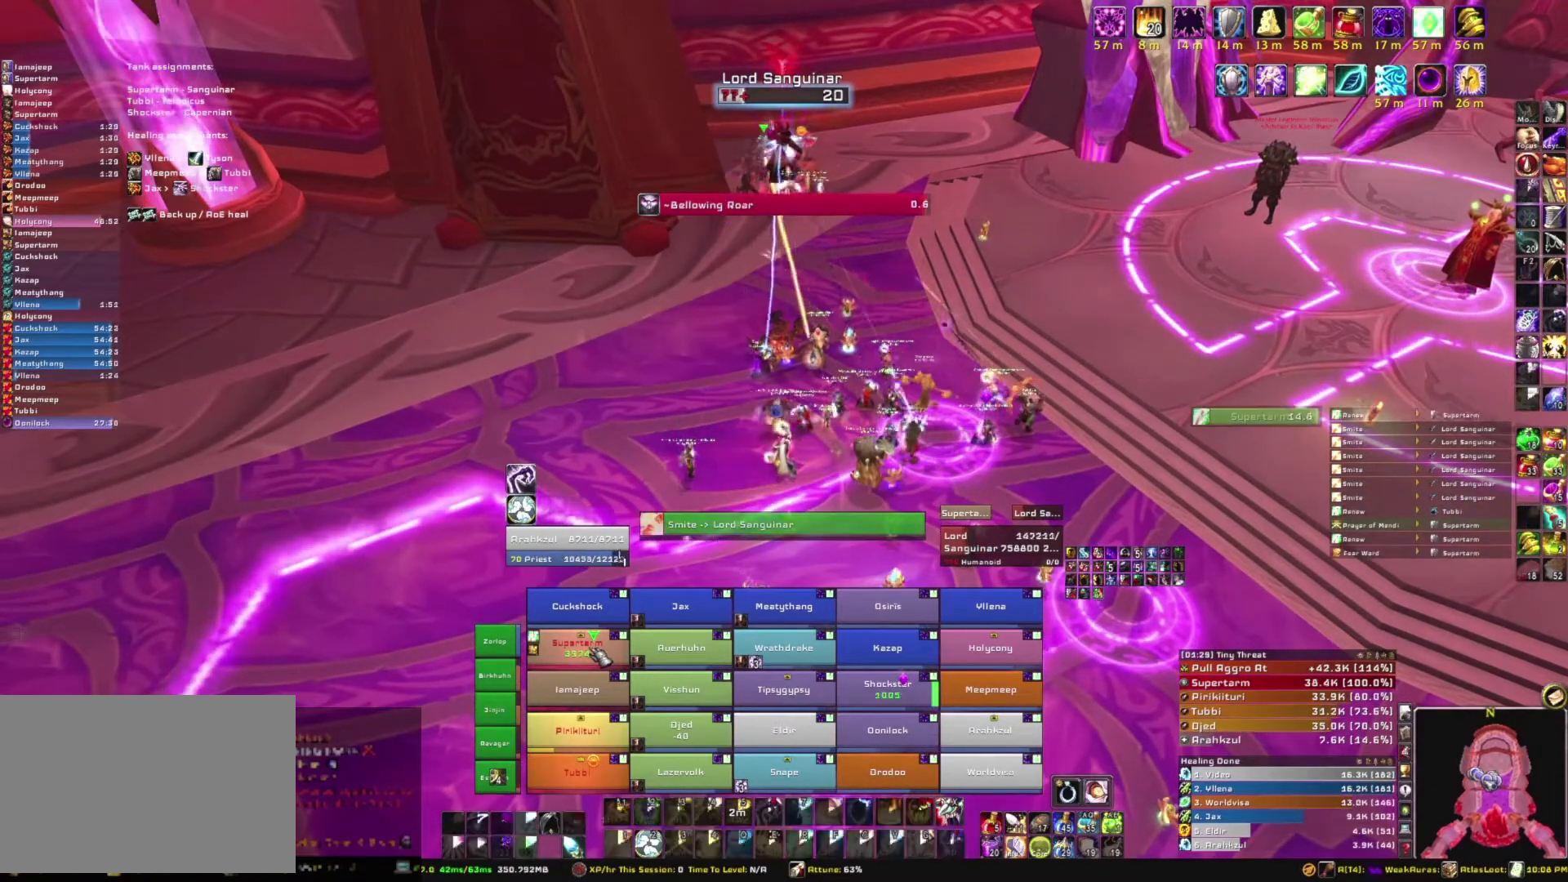
{"keys": [], "mouse": [], "events": []}
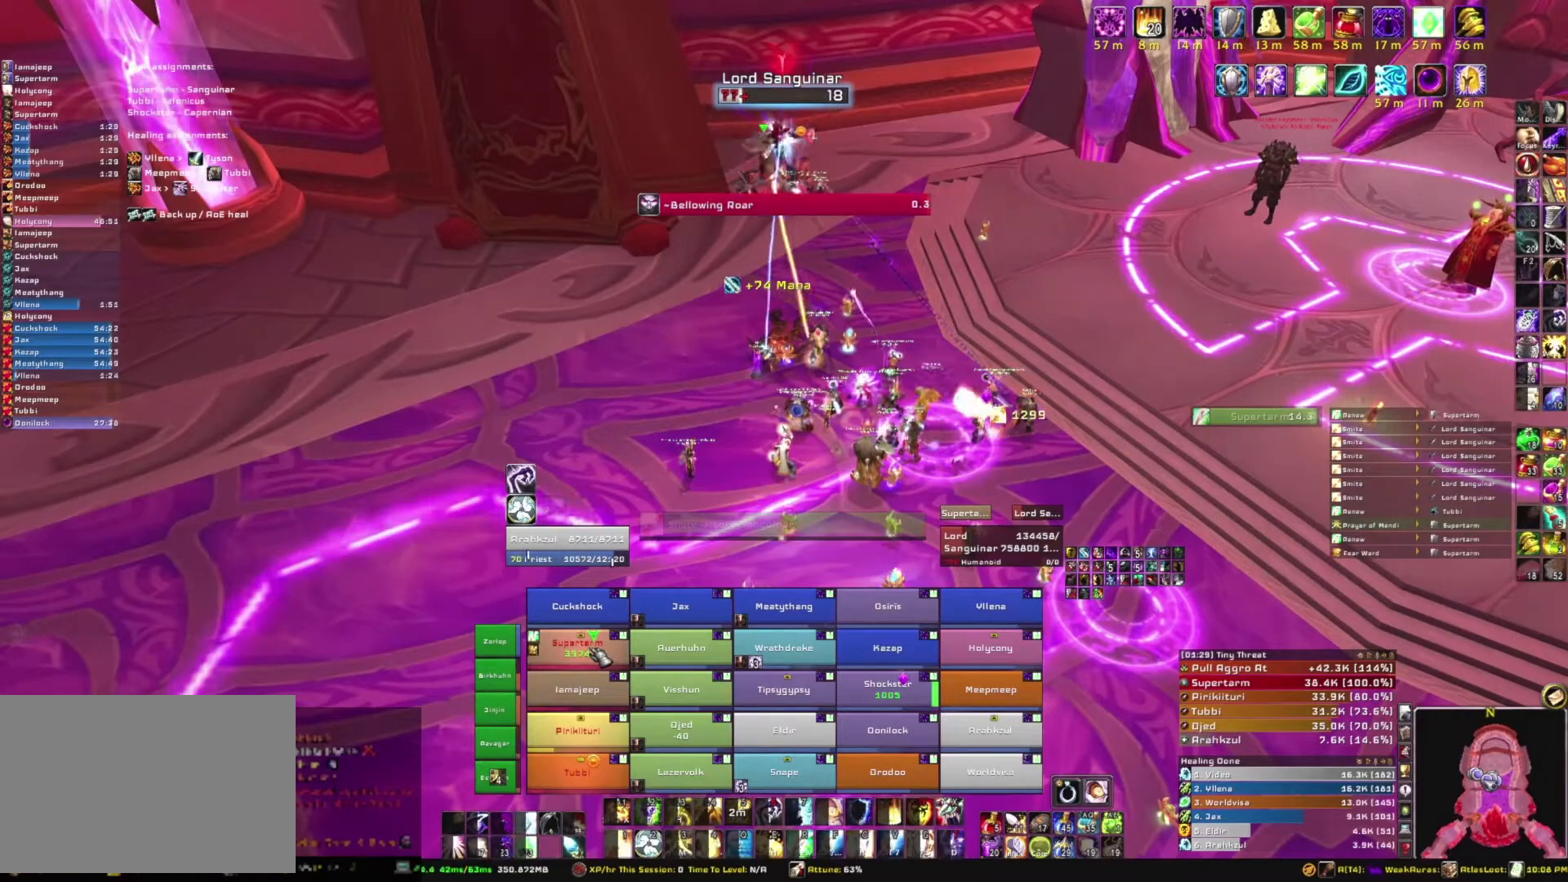
{"keys": [], "mouse": [], "events": []}
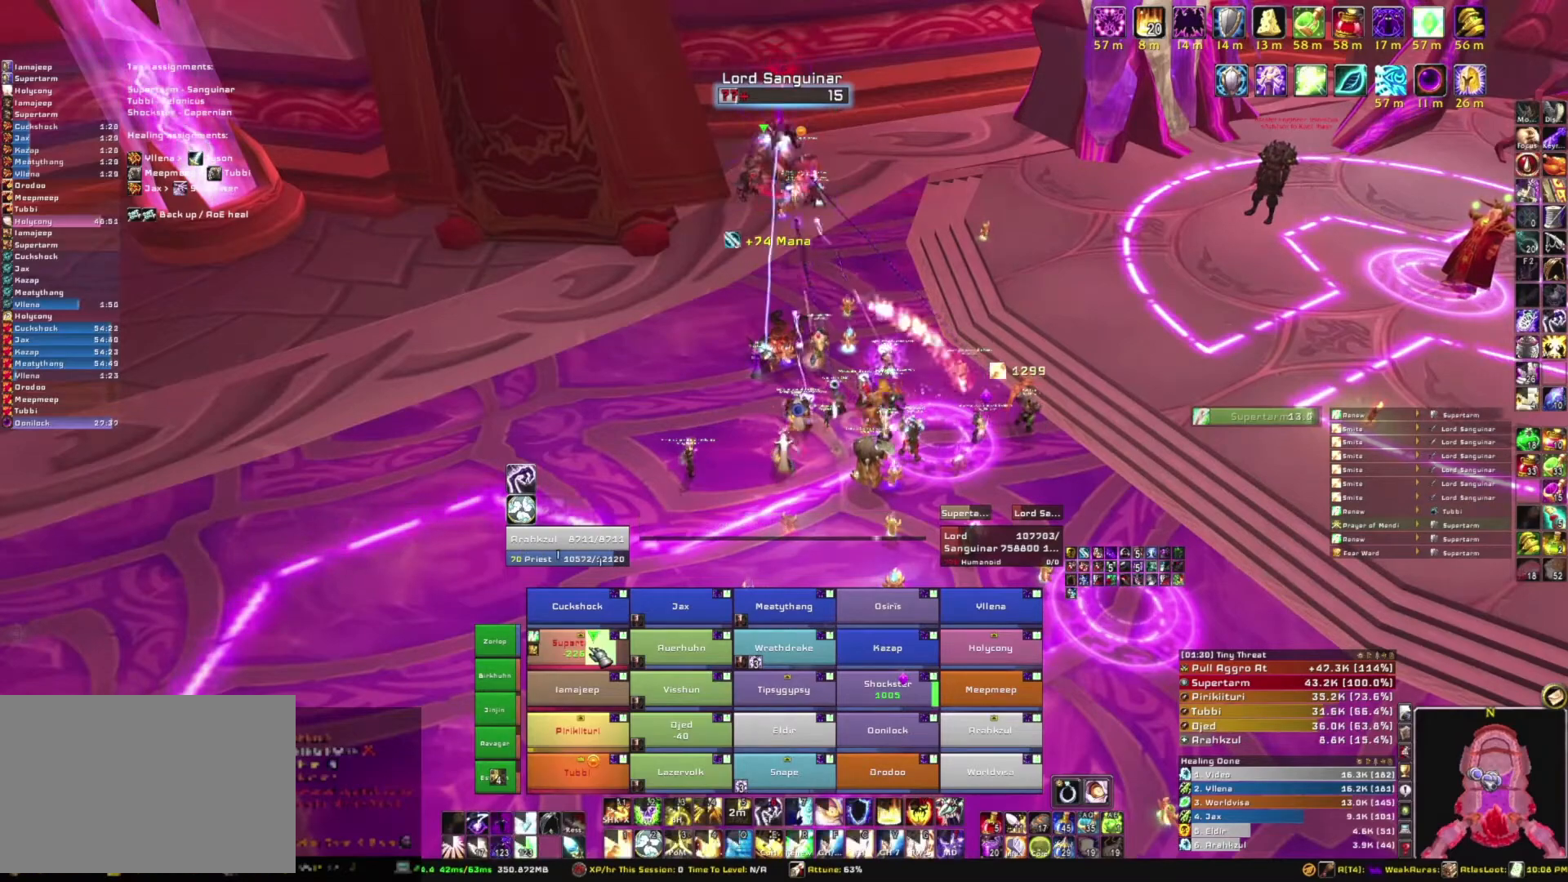
{"keys": [], "mouse": [], "events": [[234, "3", "down"], [367, "3", "up"]]}
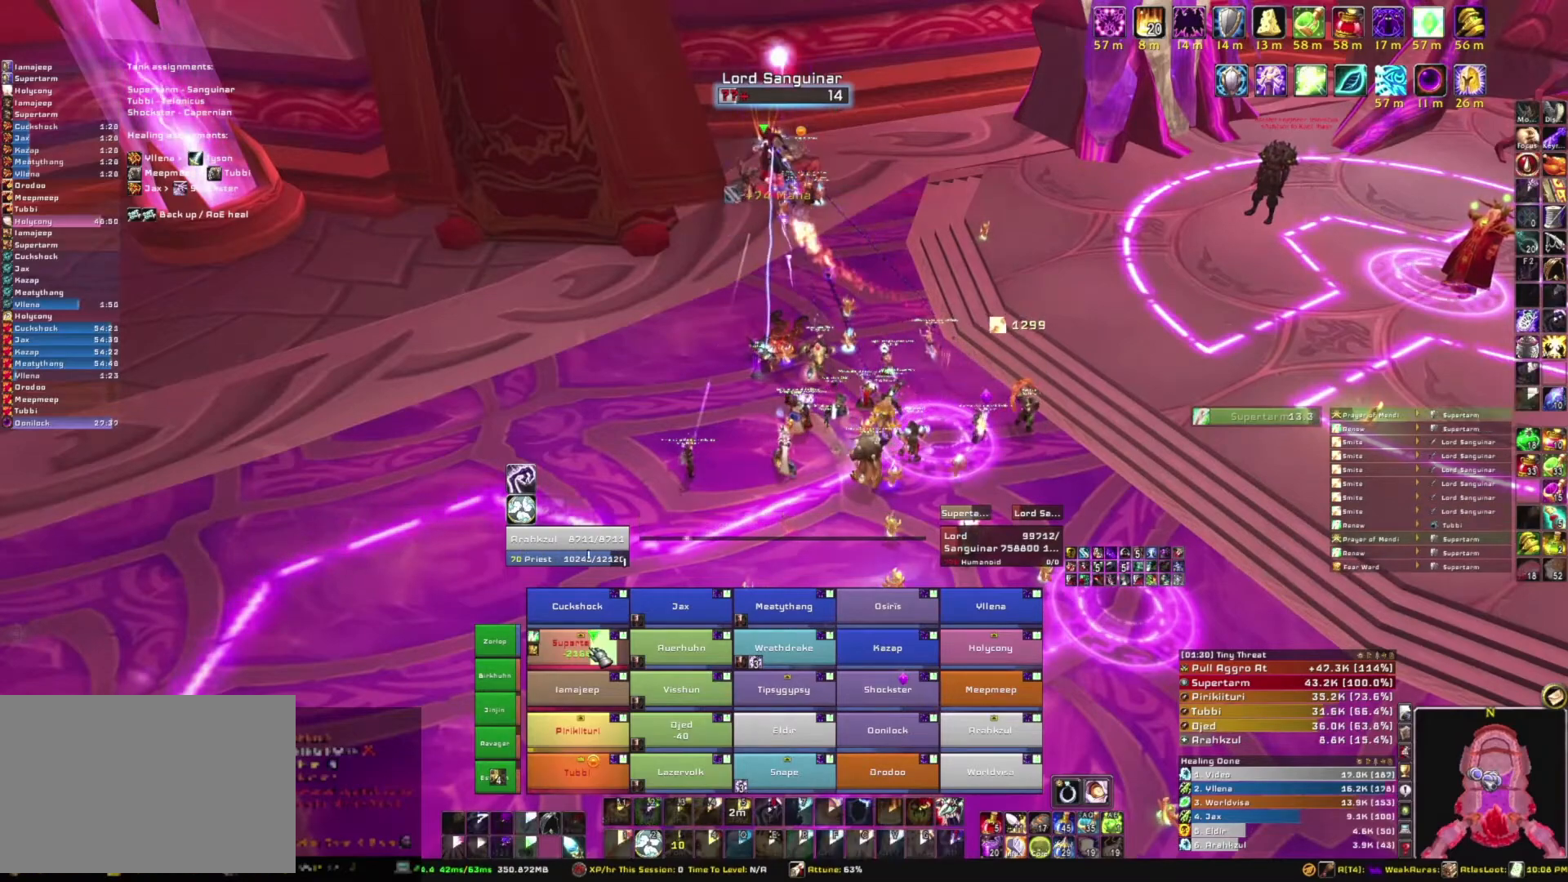
{"keys": ["s"], "mouse": [], "events": [[300, "s", "down"]]}
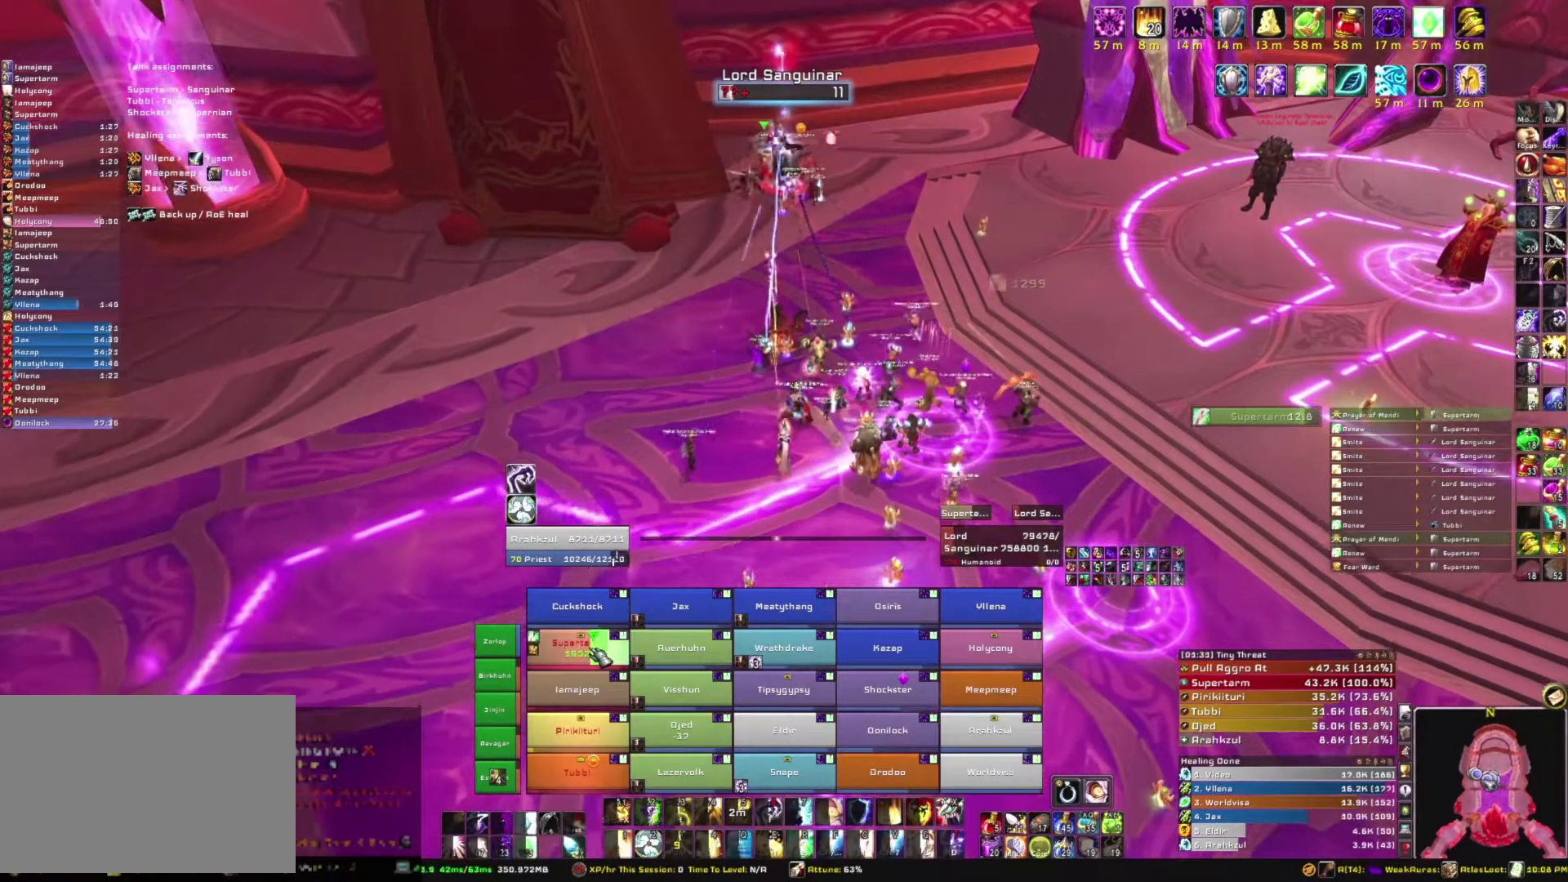
{"keys": [], "mouse": [], "events": [[367, "s", "up"]]}
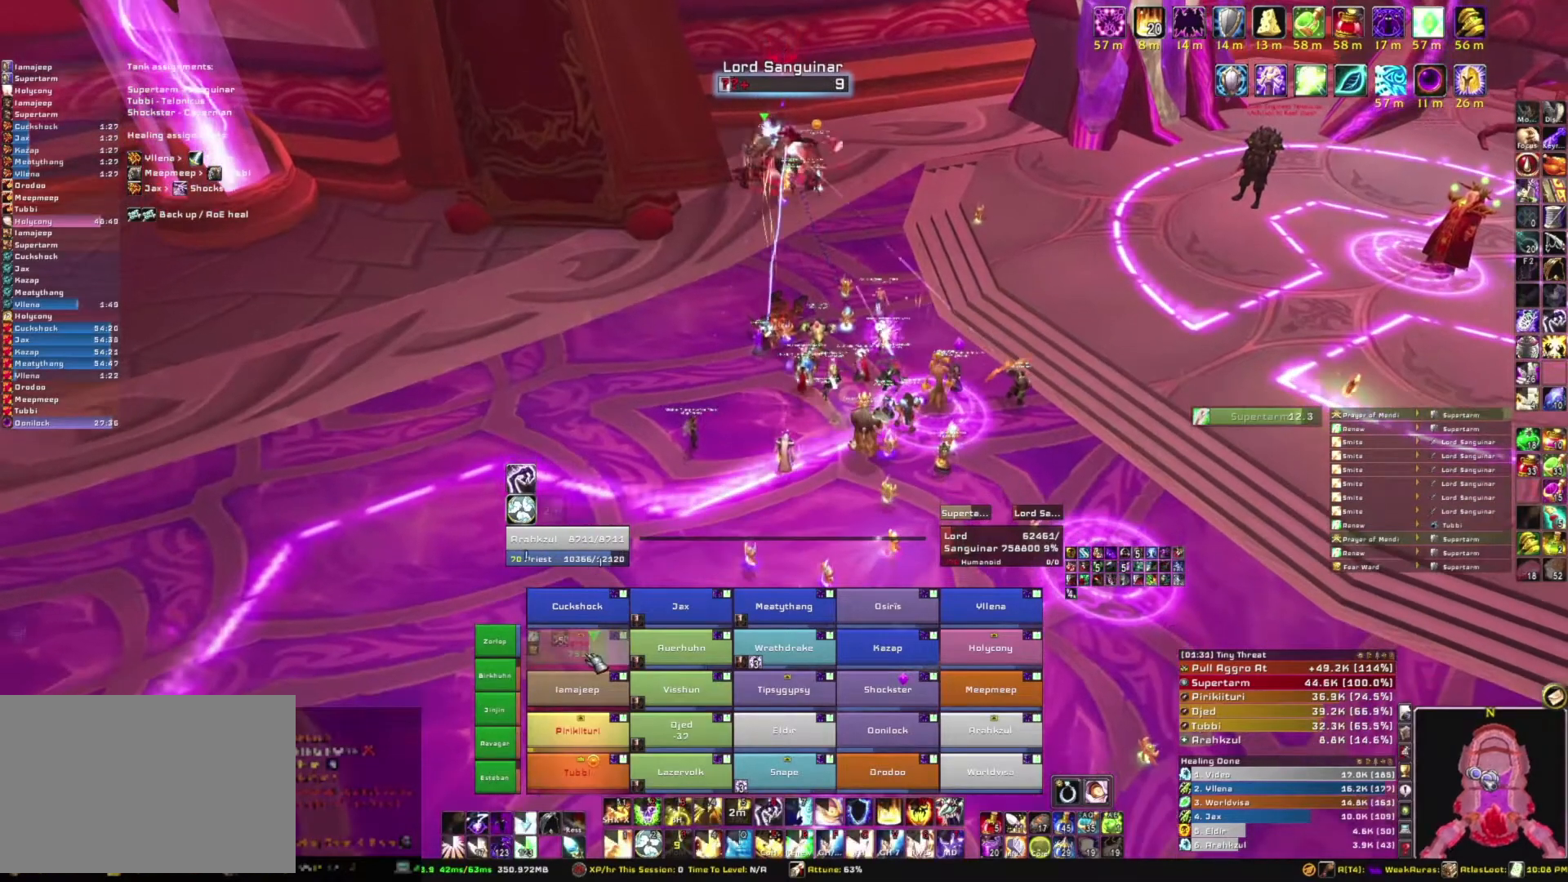
{"keys": ["w"], "mouse": [], "events": [[333, "w", "down"]]}
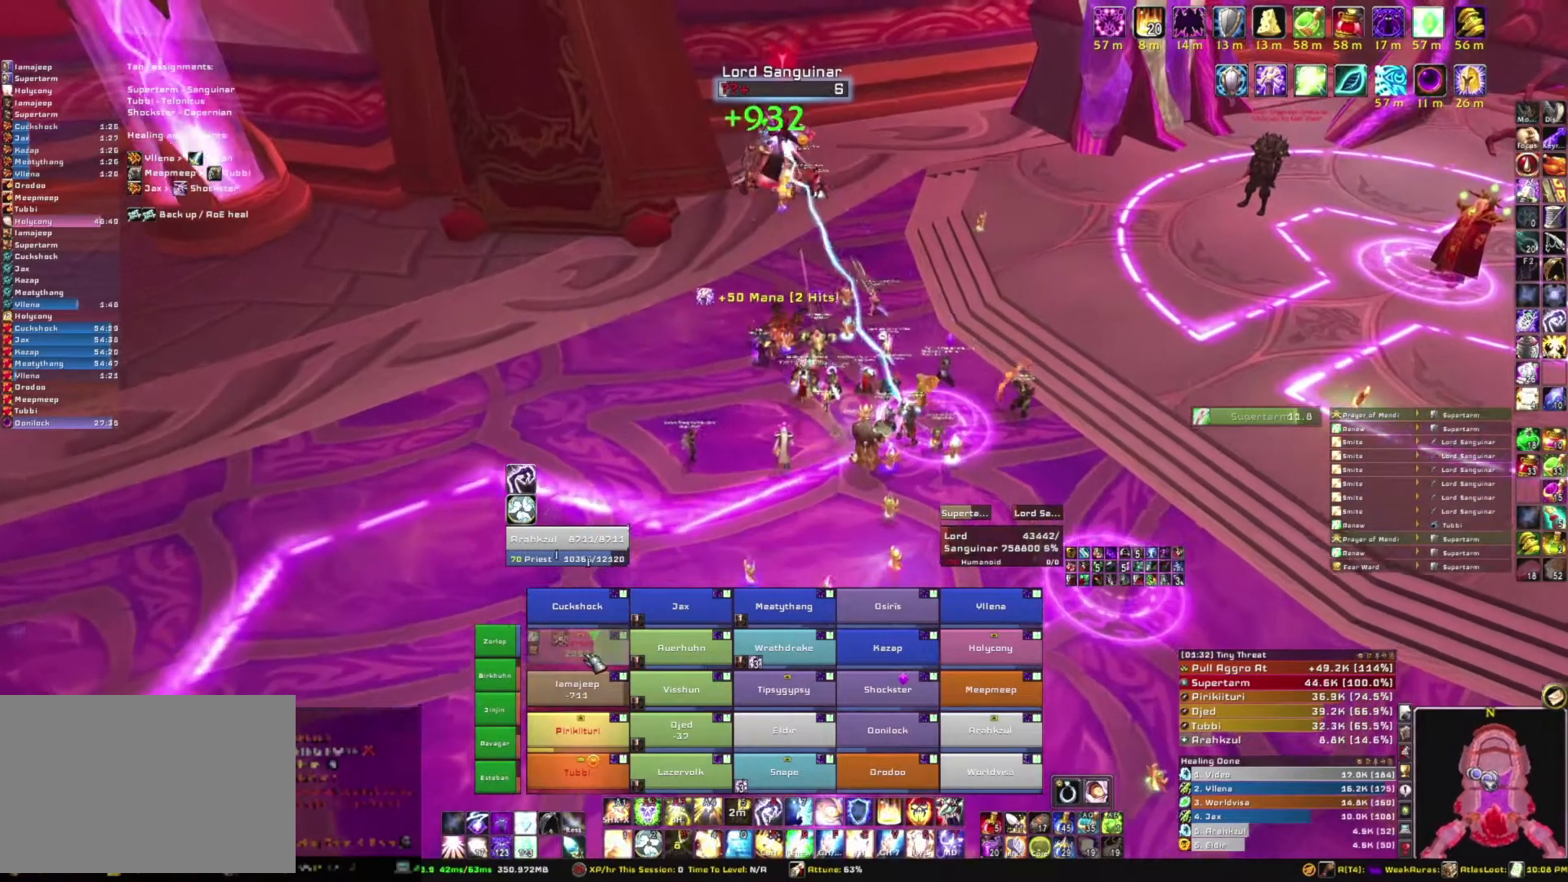
{"keys": [], "mouse": [], "events": [[467, "w", "up"]]}
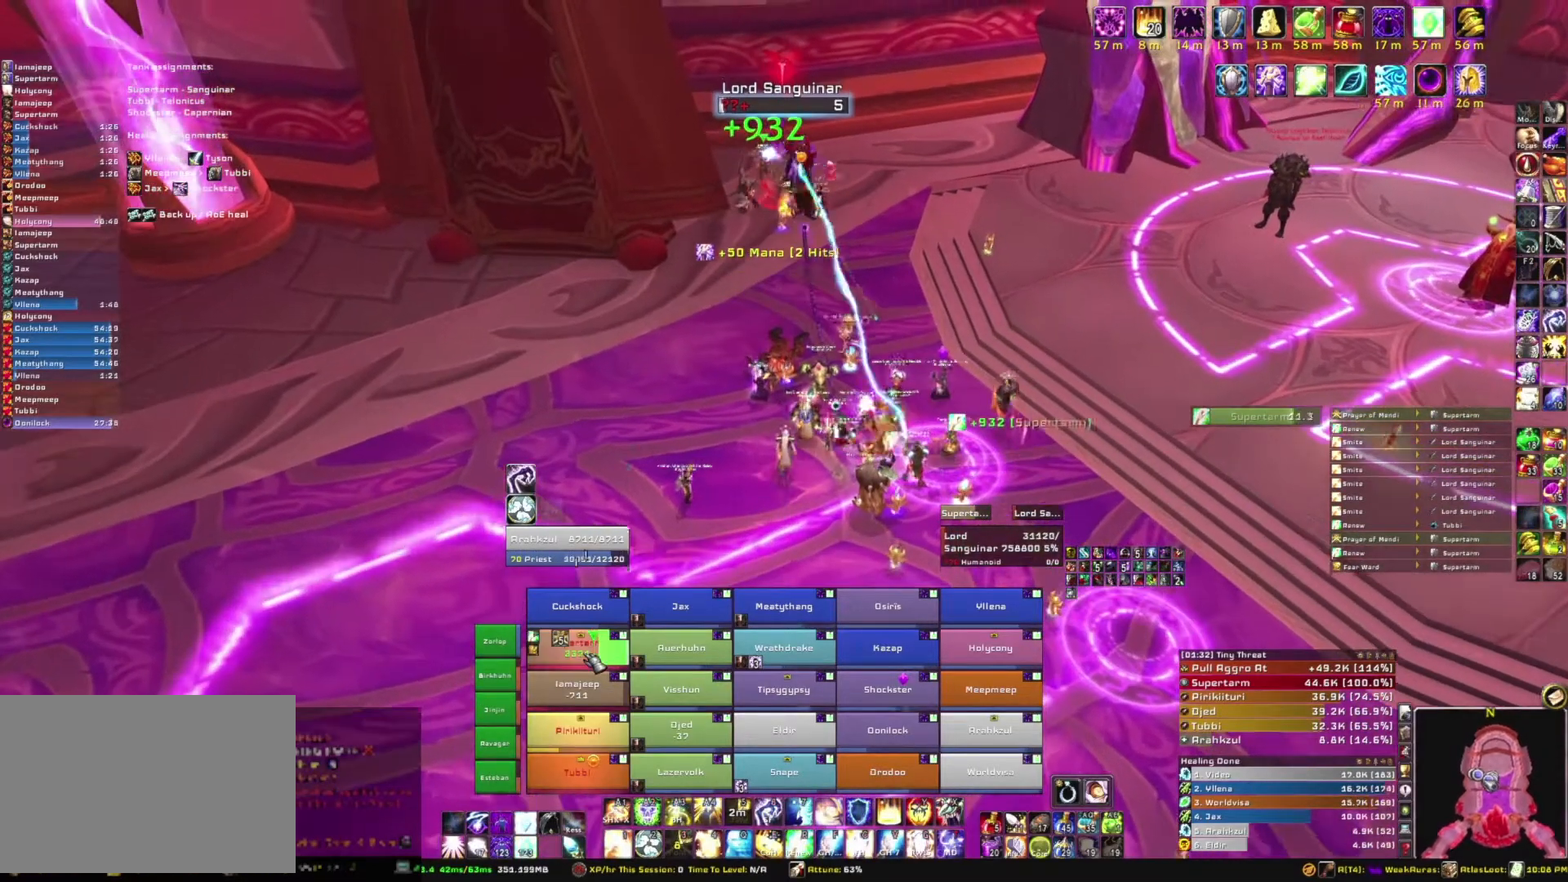
{"keys": [], "mouse": [], "events": [[67, "e", "down"], [233, "e", "up"]]}